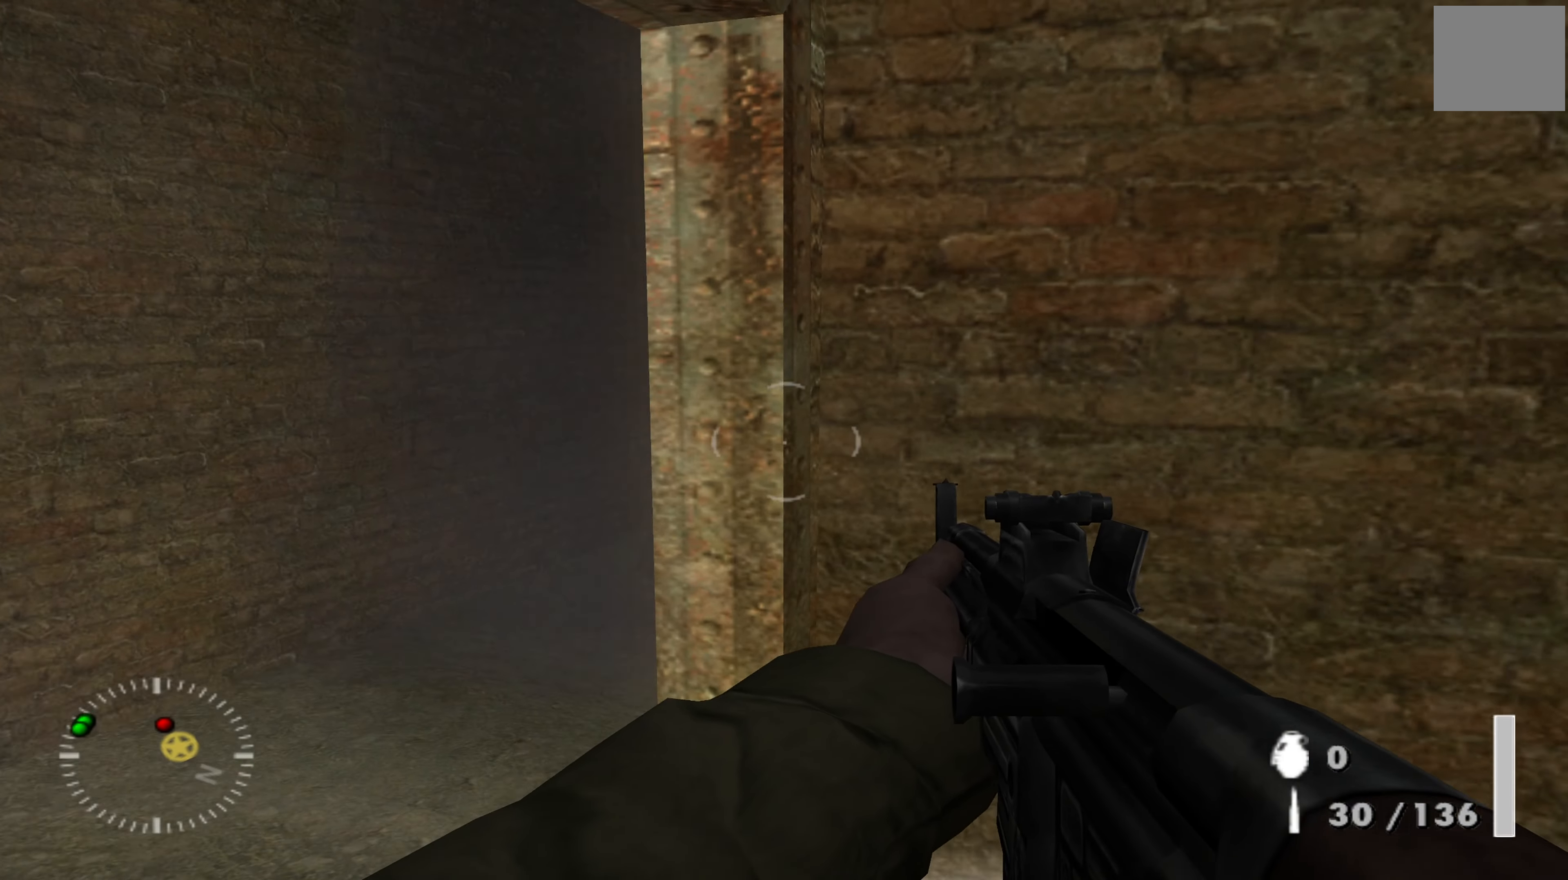
Gameplay with a controller (Xbox layout); each line is a JSON object with the inputs held at the frame after it. "events" lists button and stick changes between this image and that frame as [ms after this image, input, new state], when the widget could be followed in between.
{"buttons": [], "left_stick": "up-left", "right_stick": "center", "events": [[166, "left_stick", "center"], [166, "right_stick", "center"], [366, "left_stick", "up-left"]]}
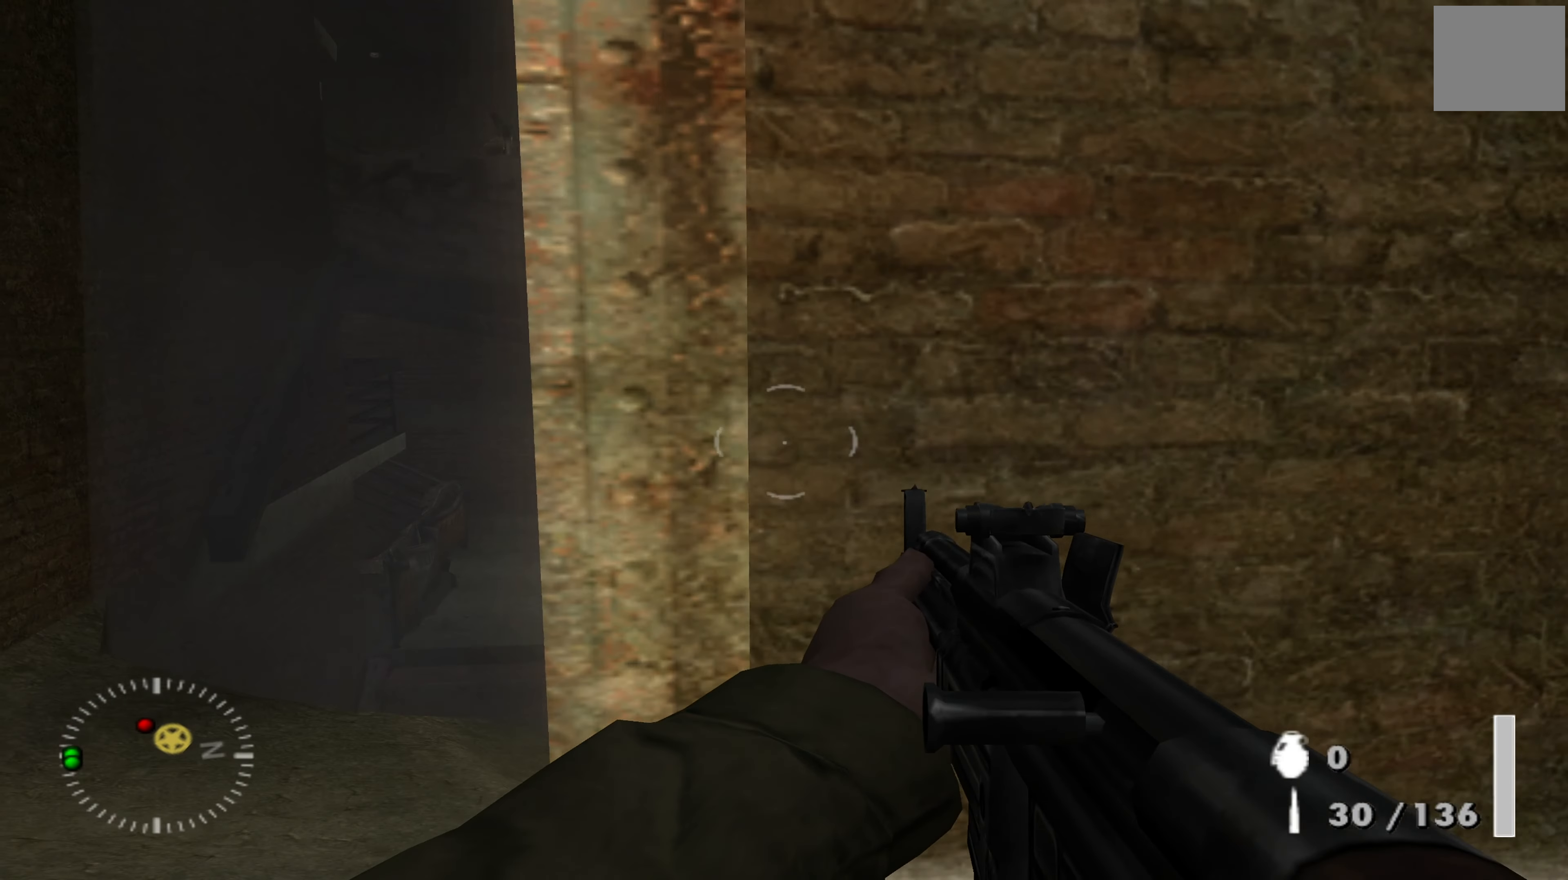
{"buttons": [], "left_stick": "down-right", "right_stick": "center", "events": [[233, "left_stick", "center"], [433, "left_stick", "down-right"]]}
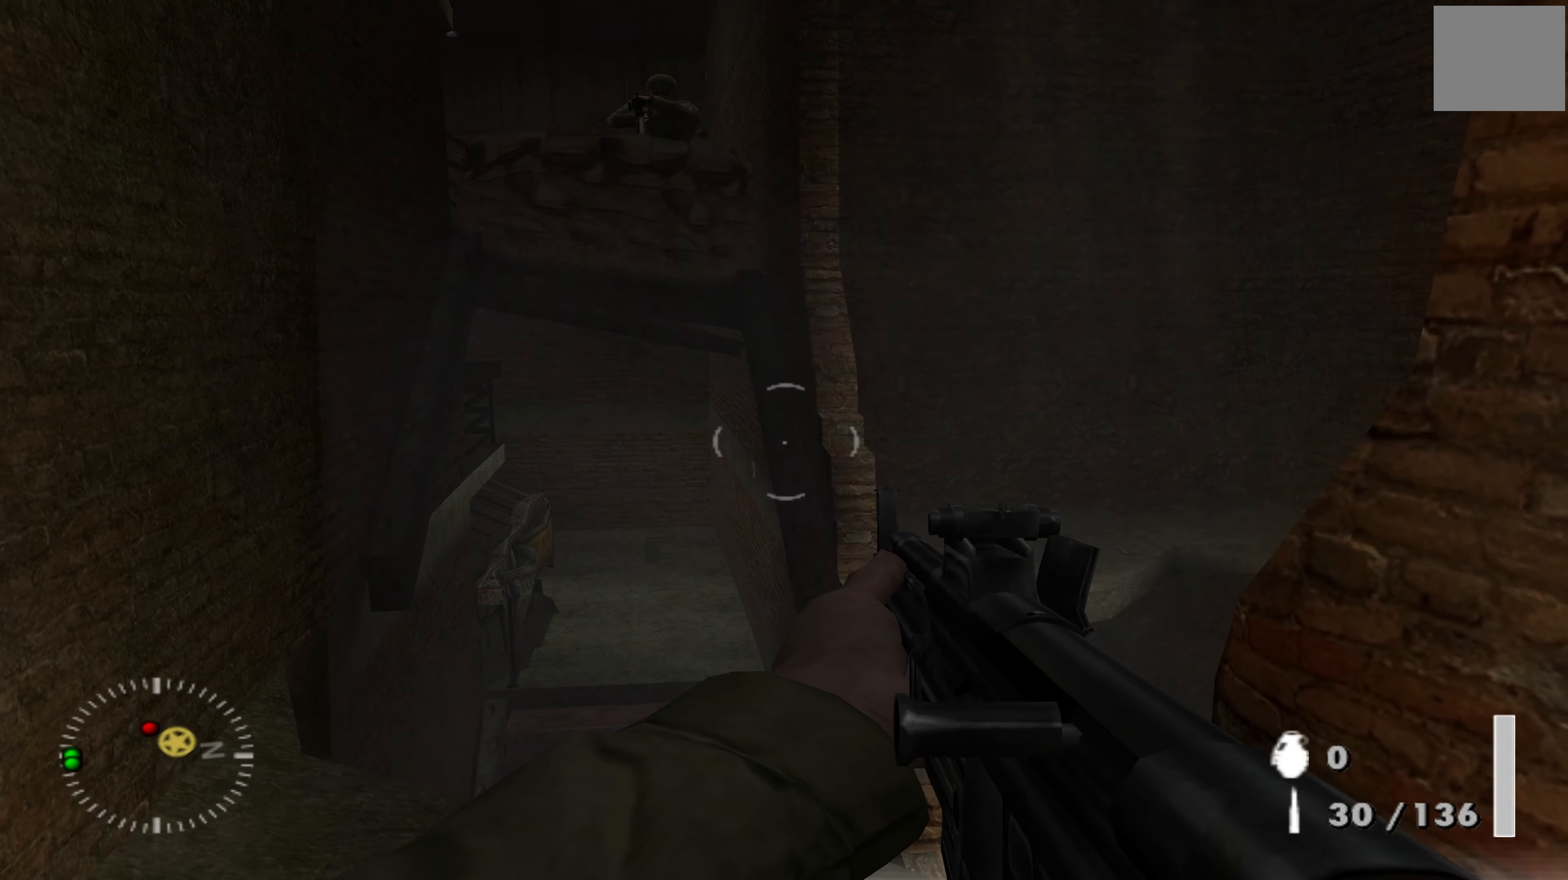
{"buttons": [], "left_stick": "right", "right_stick": "up-left", "events": [[100, "left_stick", "center"], [300, "left_stick", "right"], [466, "right_stick", "up-left"]]}
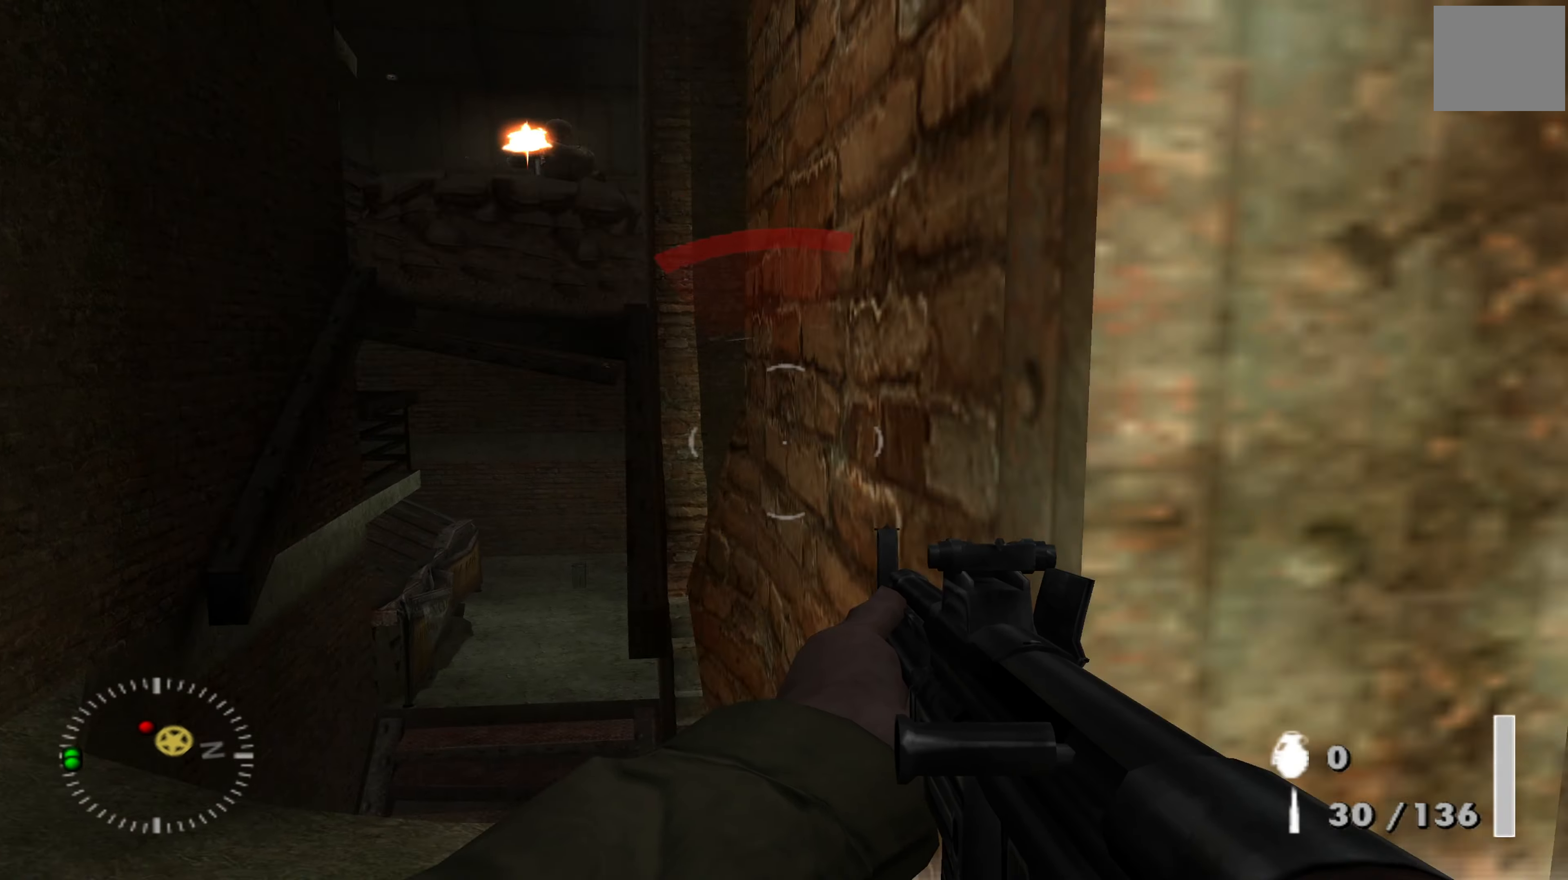
{"buttons": [], "left_stick": "left", "right_stick": "center", "events": [[166, "right_stick", "center"], [233, "left_stick", "center"], [300, "right_stick", "up"], [333, "left_stick", "left"], [466, "right_stick", "center"]]}
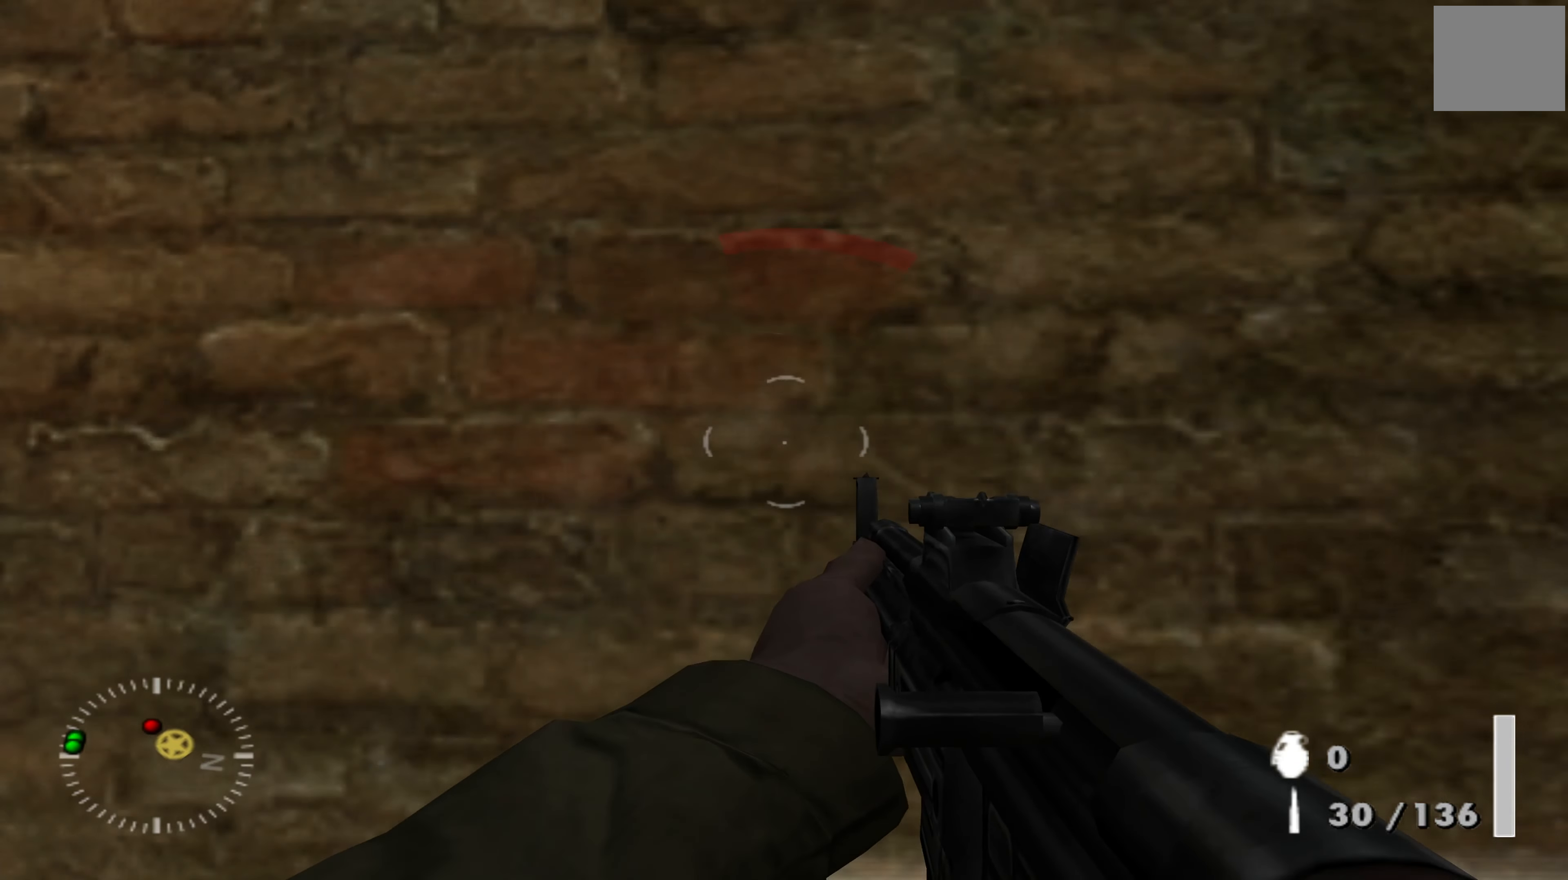
{"buttons": [], "left_stick": "center", "right_stick": "center", "events": [[33, "left_stick", "center"], [166, "left_stick", "left"], [233, "left_stick", "center"]]}
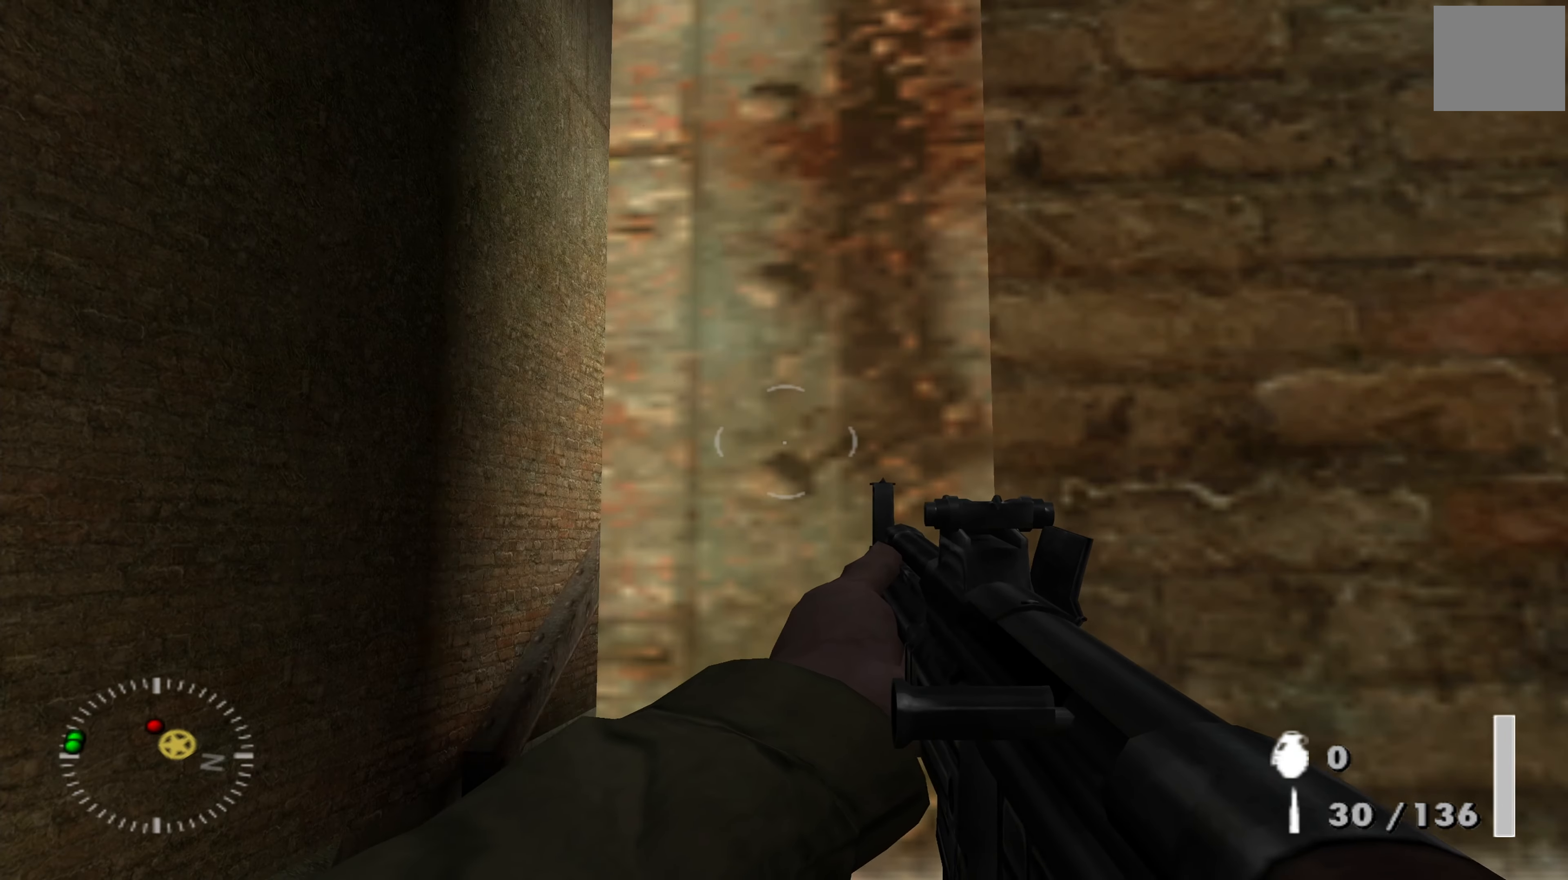
{"buttons": [], "left_stick": "center", "right_stick": "center", "events": [[66, "right_stick", "up-right"], [200, "right_stick", "center"]]}
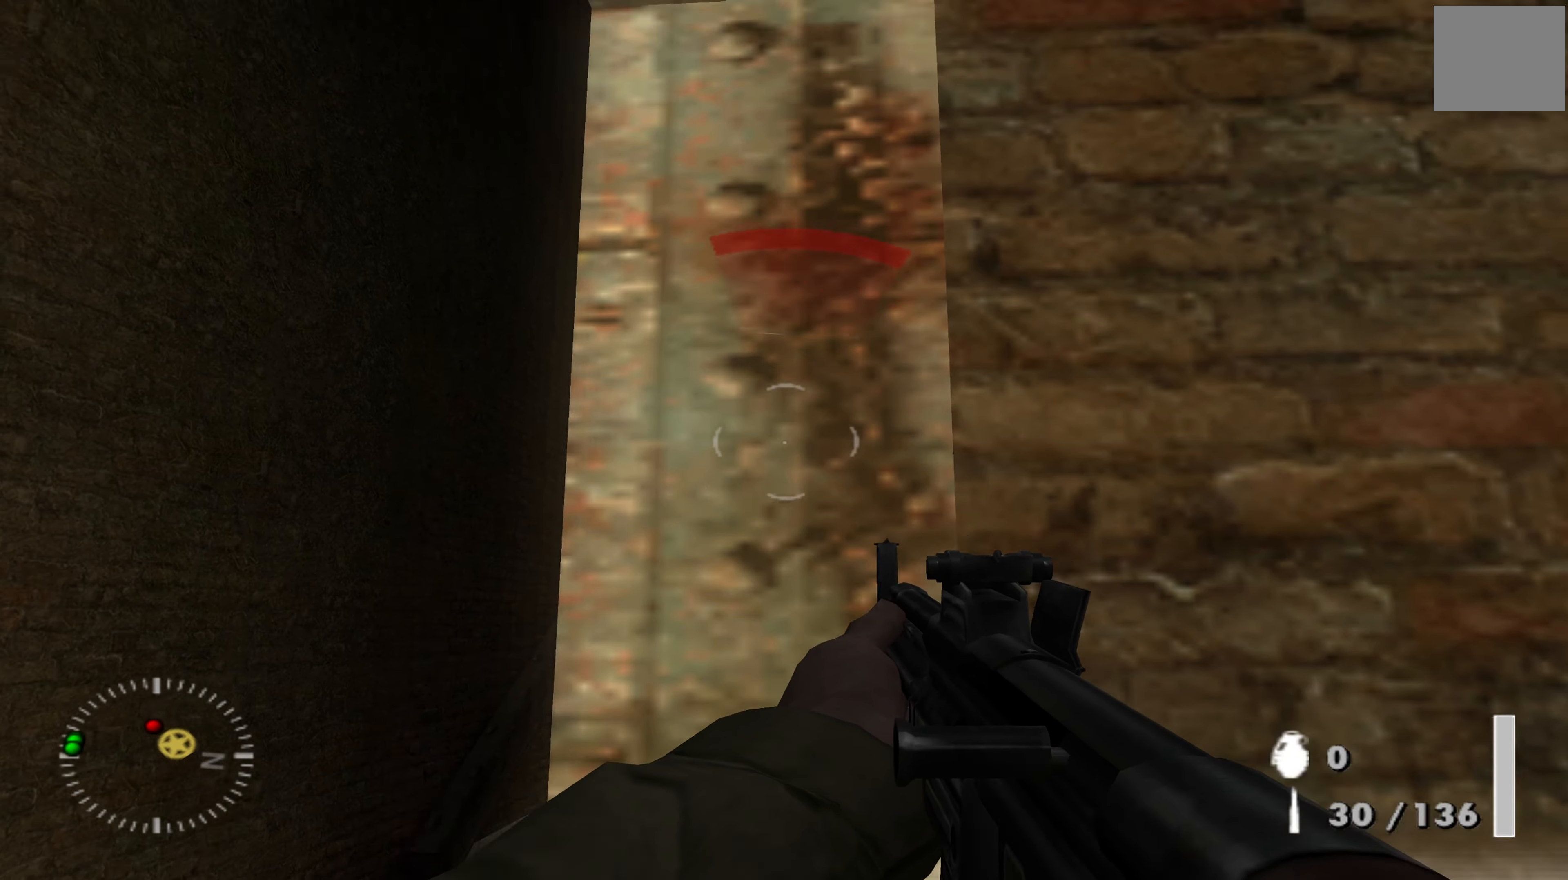
{"buttons": ["L1"], "left_stick": "left", "right_stick": "center", "events": [[267, "right_stick", "up-right"], [300, "L1", "down"], [334, "left_stick", "left"], [334, "right_stick", "center"]]}
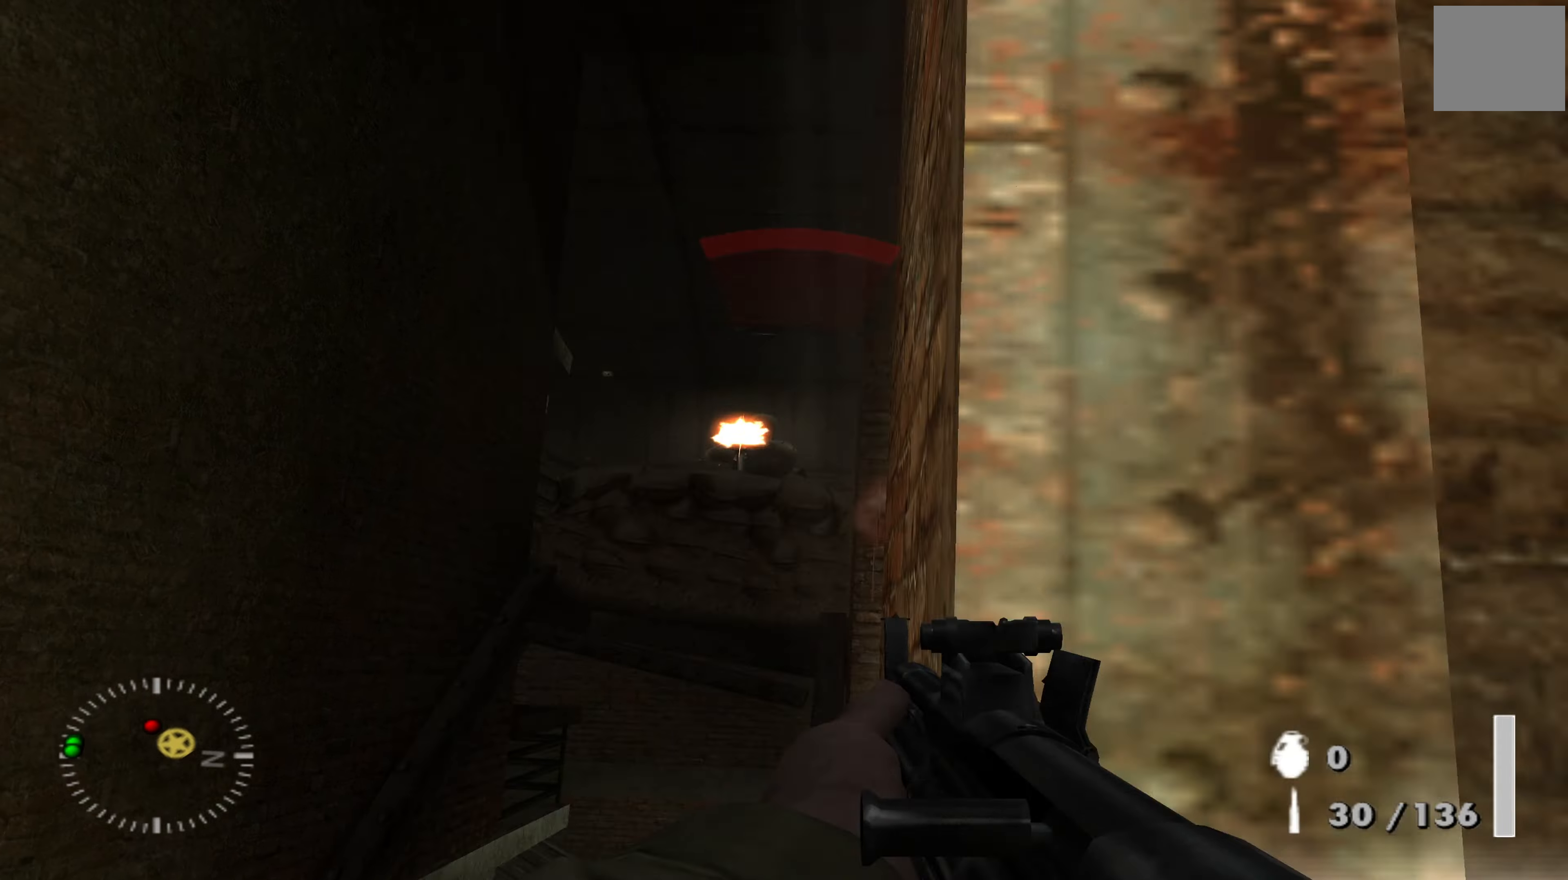
{"buttons": ["L1", "R1"], "left_stick": "left", "right_stick": "down", "events": [[167, "right_stick", "up-right"], [234, "R1", "down"], [267, "right_stick", "center"], [367, "R1", "up"], [400, "R1", "down"], [467, "right_stick", "down"]]}
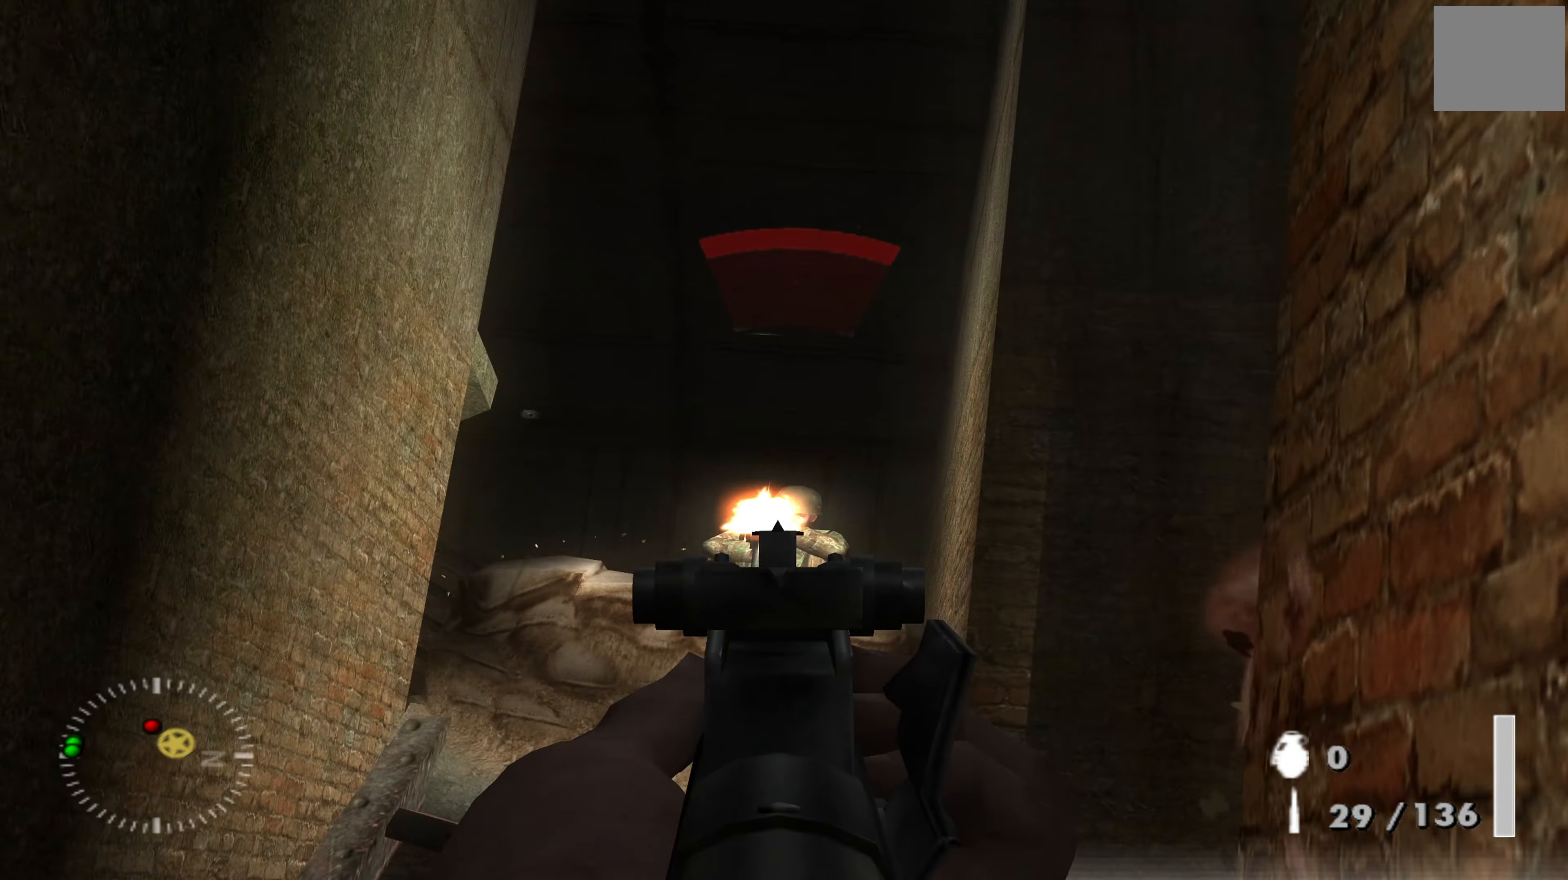
{"buttons": ["L1", "R1"], "left_stick": "left", "right_stick": "center", "events": [[34, "L2", "down"], [34, "R1", "up"], [67, "L2", "up"], [100, "R1", "down"], [100, "right_stick", "center"], [167, "R1", "up"], [234, "right_stick", "down"], [300, "R1", "down"], [367, "R1", "up"], [367, "right_stick", "center"], [500, "R1", "down"]]}
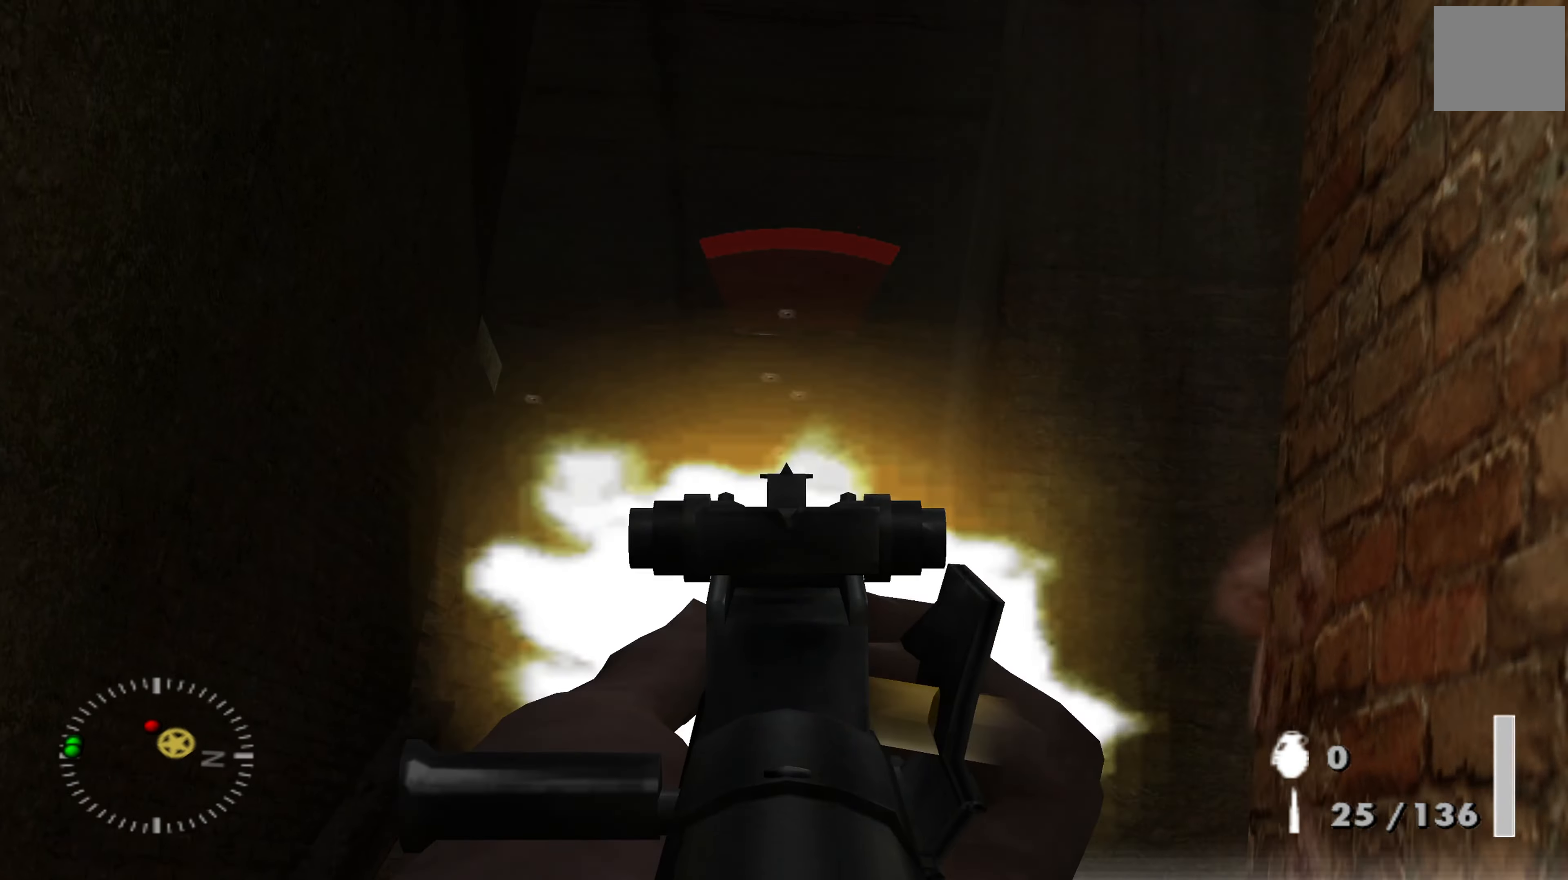
{"buttons": ["L1"], "left_stick": "left", "right_stick": "center", "events": [[100, "R1", "up"], [134, "right_stick", "down"], [200, "R1", "down"], [234, "right_stick", "center"], [300, "R1", "up"]]}
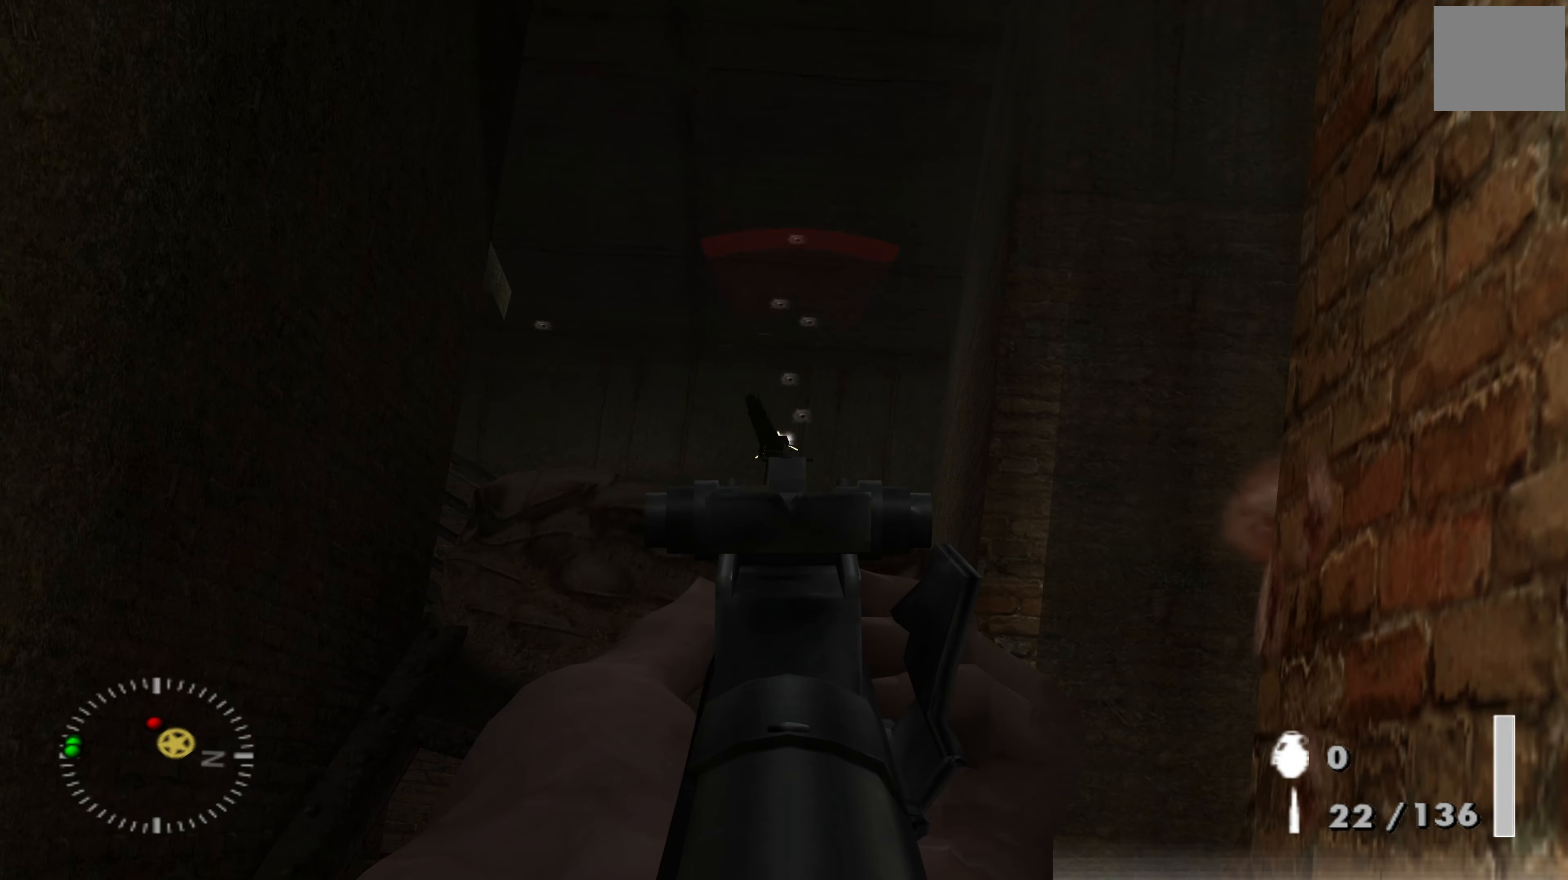
{"buttons": [], "left_stick": "left", "right_stick": "down", "events": [[167, "L1", "up"], [267, "left_stick", "center"], [467, "left_stick", "left"], [467, "right_stick", "down"]]}
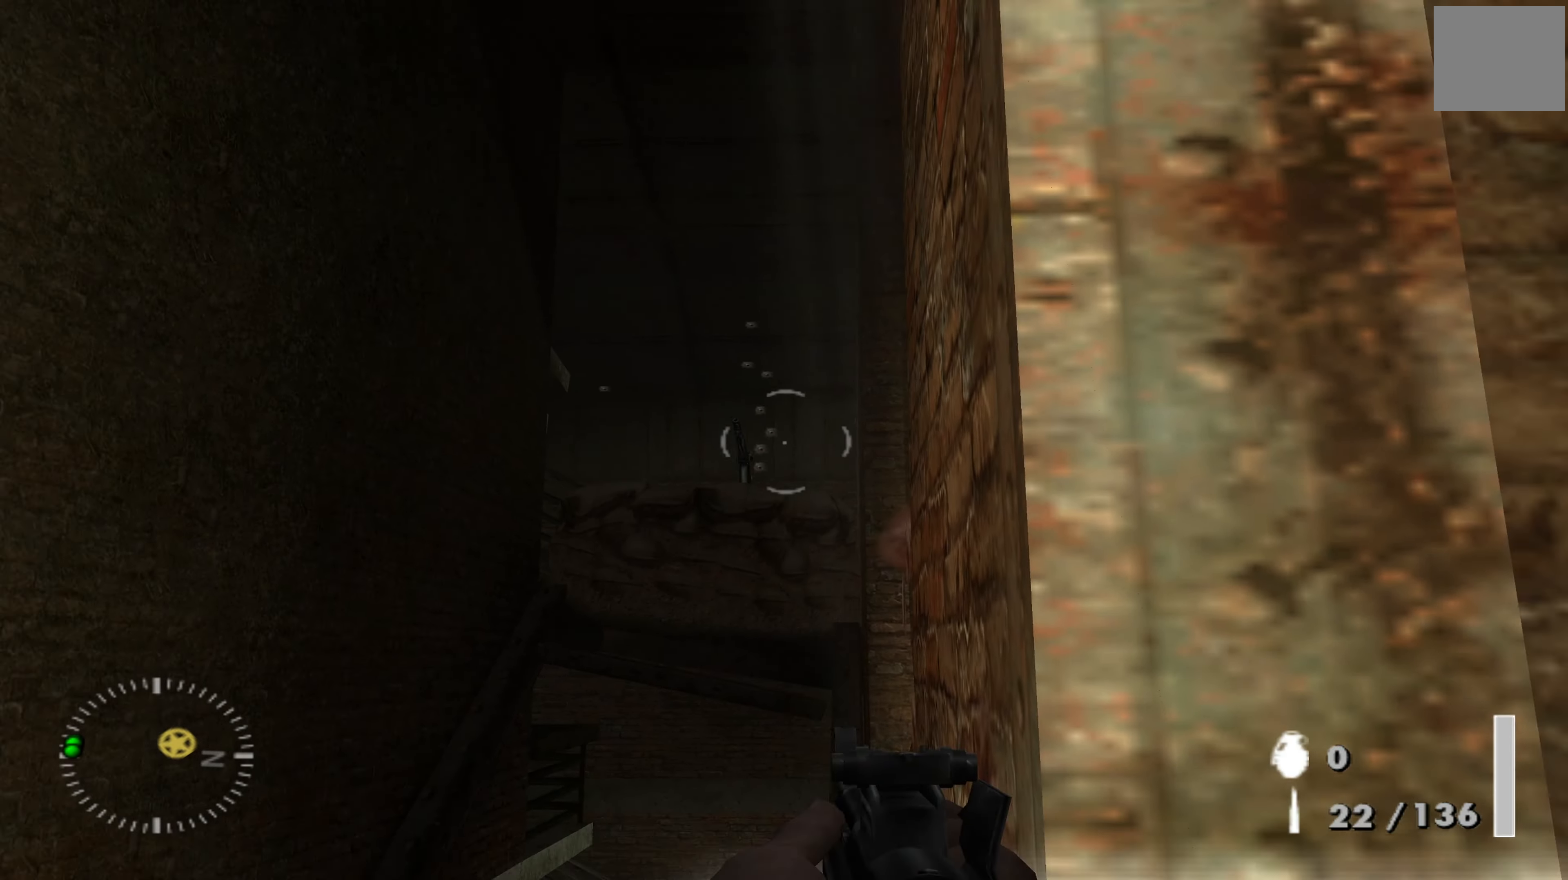
{"buttons": [], "left_stick": "up-left", "right_stick": "down", "events": [[100, "right_stick", "center"], [167, "left_stick", "center"], [300, "right_stick", "down"], [367, "left_stick", "up-left"]]}
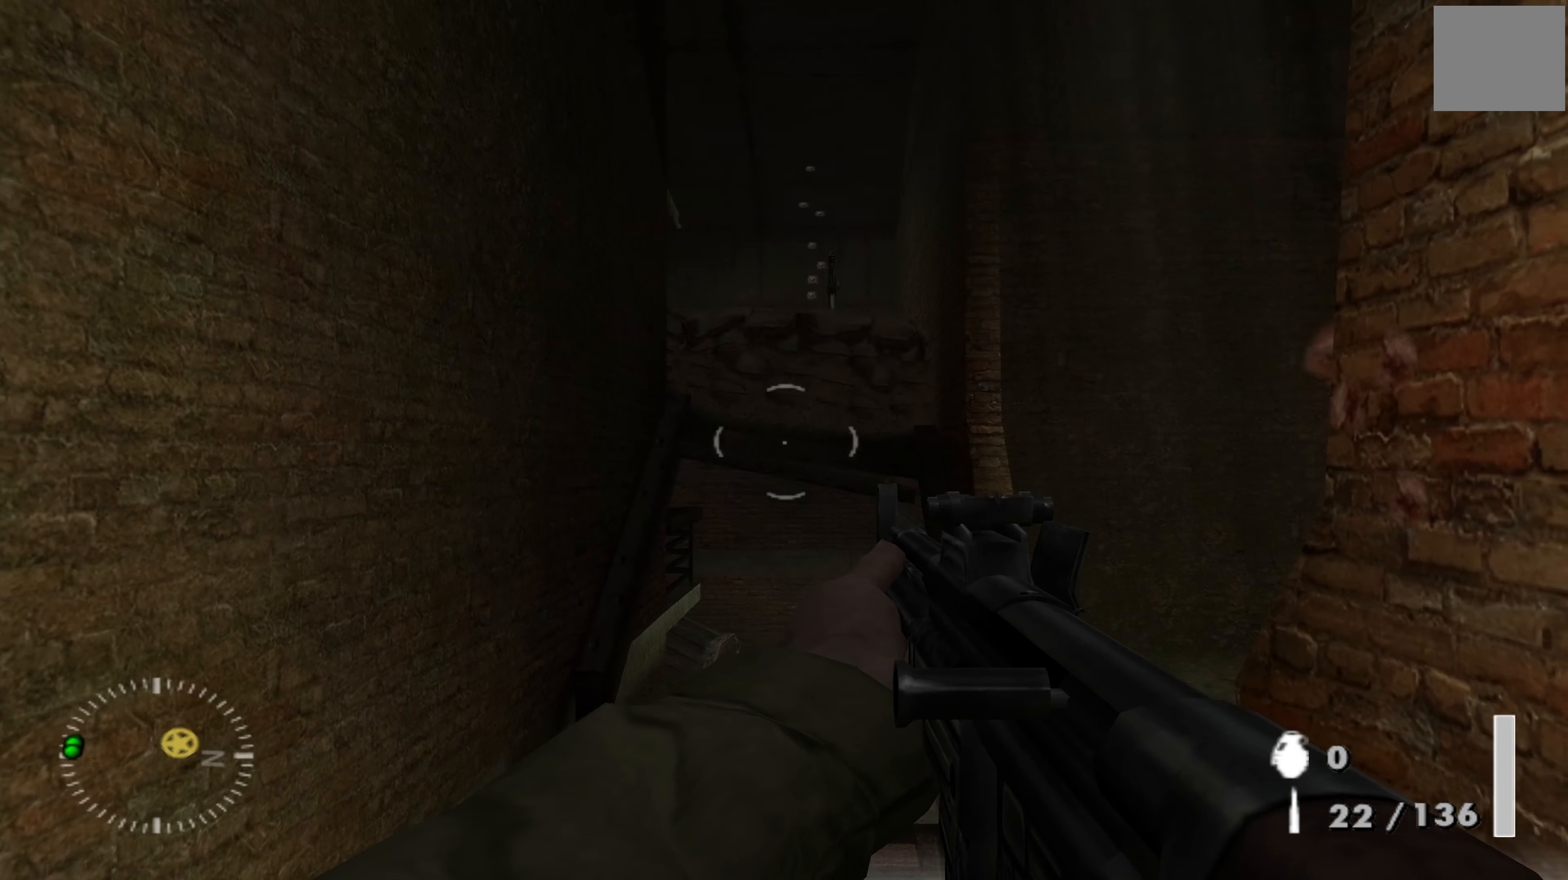
{"buttons": [], "left_stick": "center", "right_stick": "center", "events": [[67, "left_stick", "center"], [267, "left_stick", "up-left"], [334, "right_stick", "center"], [400, "left_stick", "center"]]}
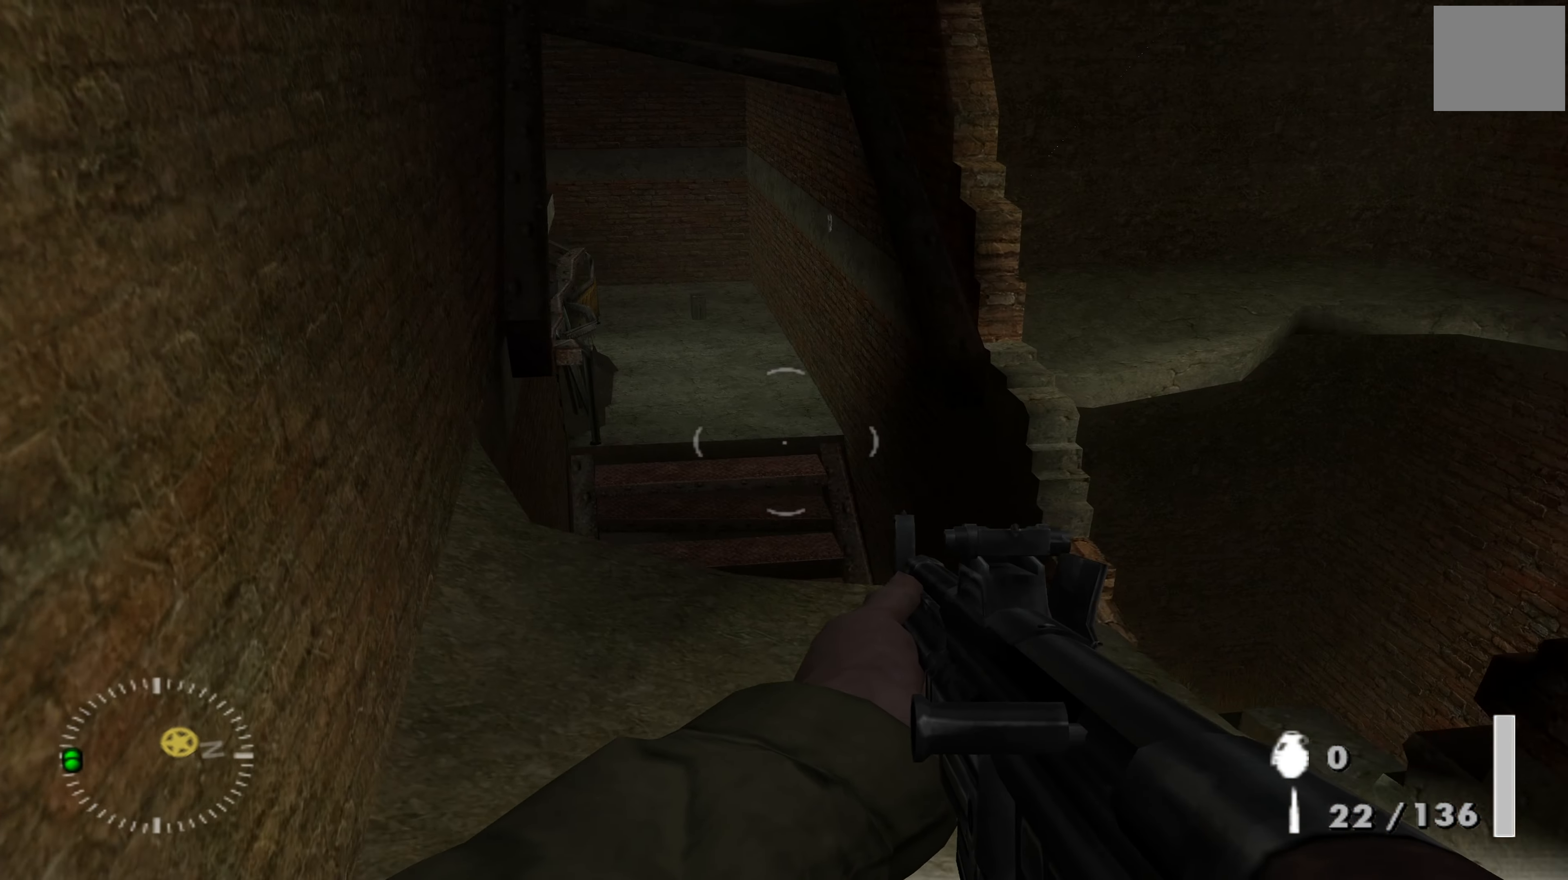
{"buttons": [], "left_stick": "center", "right_stick": "down-right", "events": [[167, "left_stick", "up-left"], [167, "right_stick", "down-right"], [434, "left_stick", "center"]]}
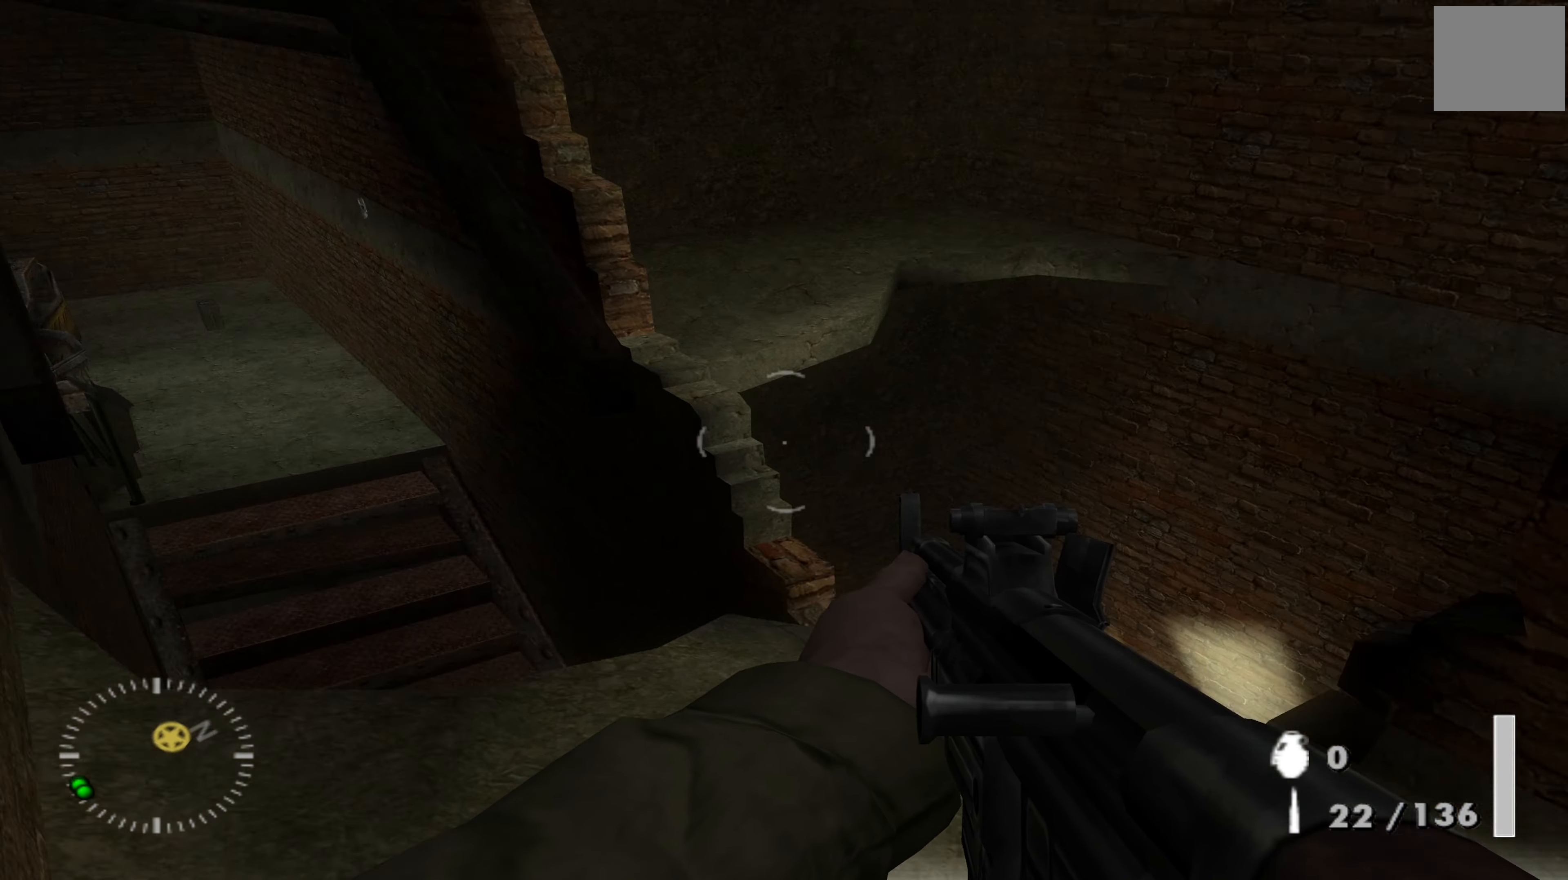
{"buttons": [], "left_stick": "up-right", "right_stick": "up-left", "events": [[67, "right_stick", "down-left"], [134, "right_stick", "left"], [267, "left_stick", "right"], [334, "left_stick", "up-right"], [400, "right_stick", "up-left"]]}
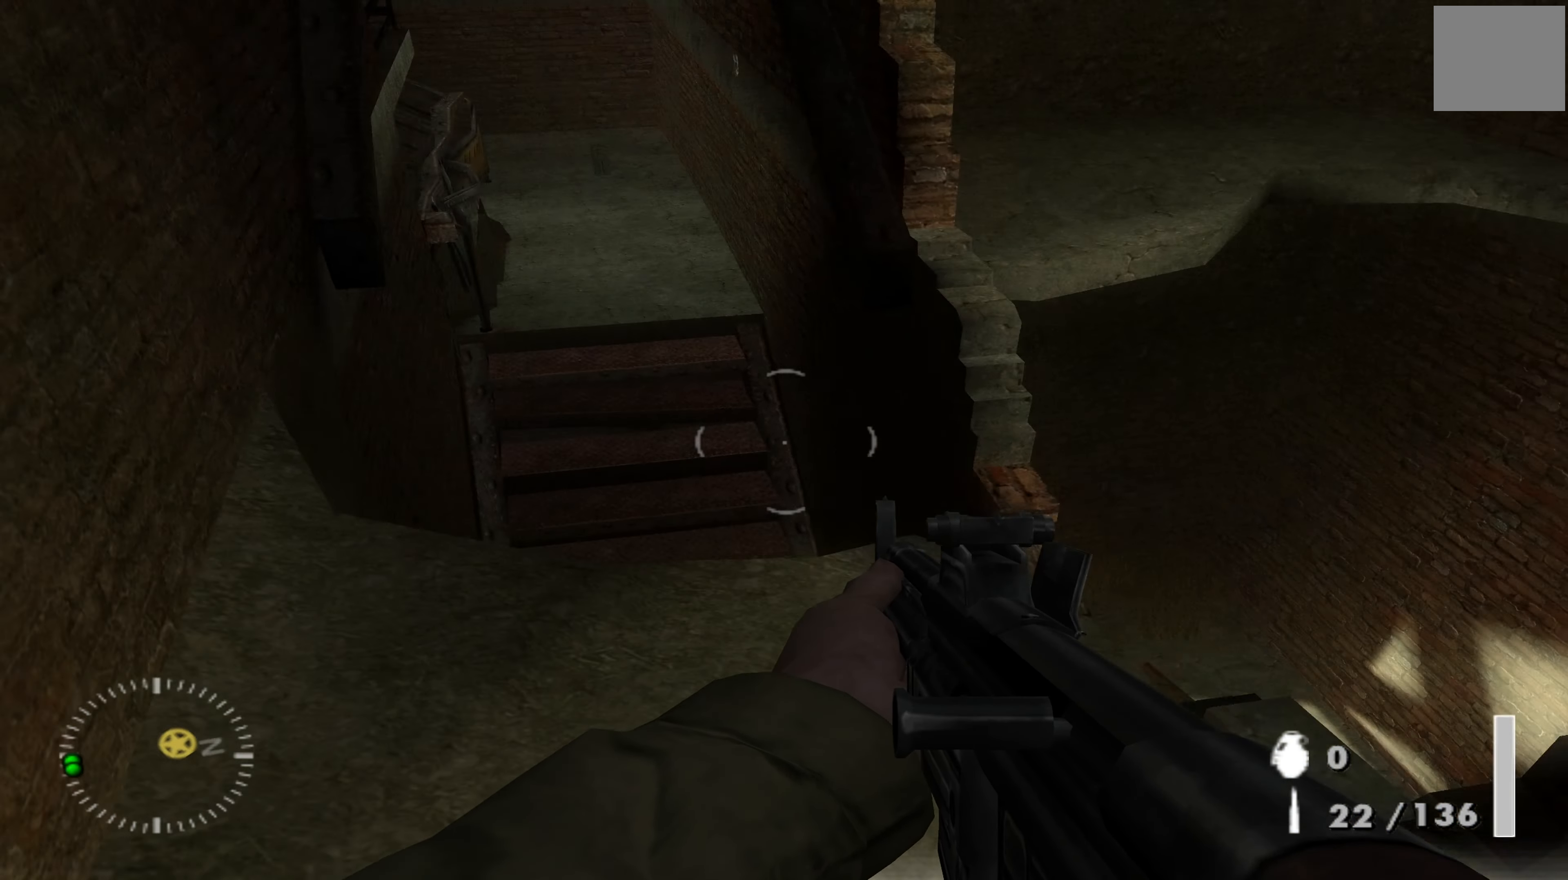
{"buttons": [], "left_stick": "up", "right_stick": "down-right", "events": [[100, "right_stick", "center"], [134, "left_stick", "center"], [434, "right_stick", "down-right"], [500, "left_stick", "up"]]}
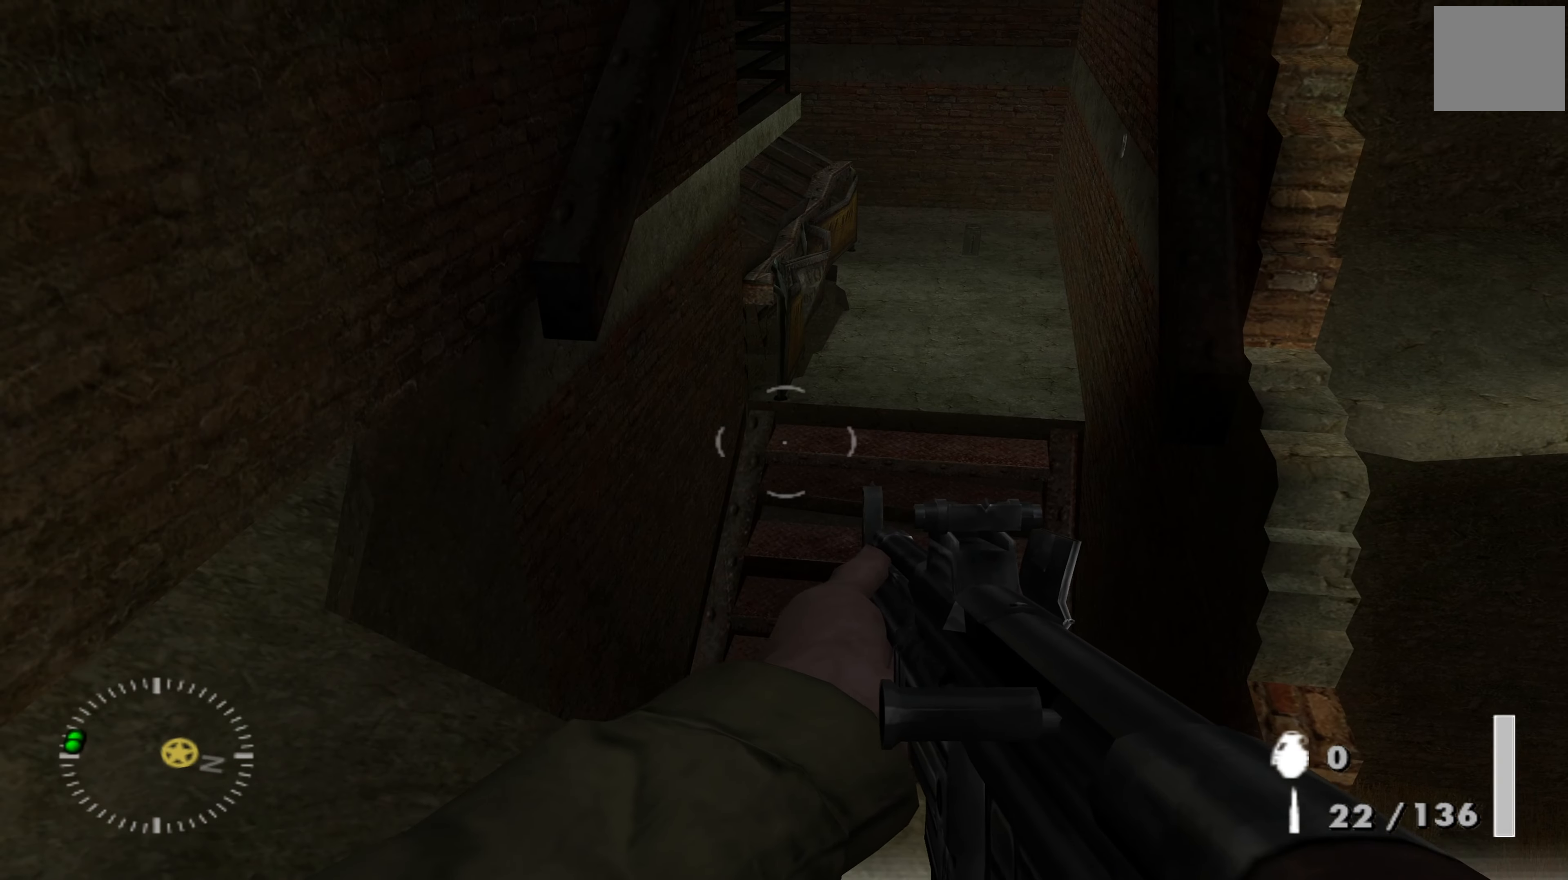
{"buttons": [], "left_stick": "center", "right_stick": "center", "events": [[67, "left_stick", "up-left"], [134, "right_stick", "center"], [200, "left_stick", "center"]]}
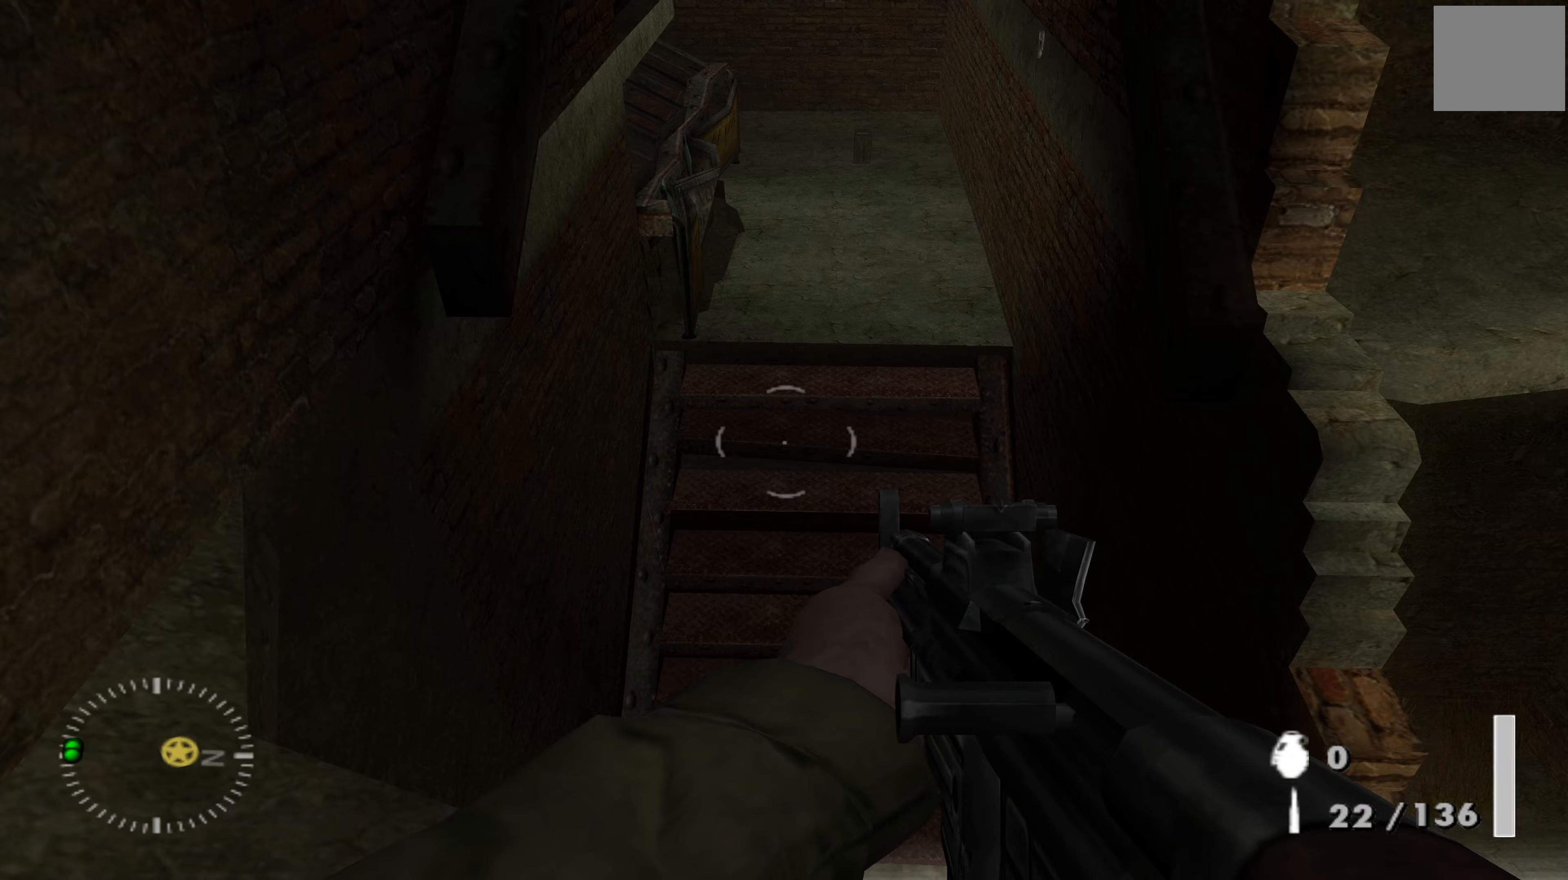
{"buttons": [], "left_stick": "up-left", "right_stick": "center", "events": [[100, "left_stick", "down"], [133, "right_stick", "right"], [367, "left_stick", "center"], [500, "left_stick", "up-left"], [500, "right_stick", "center"]]}
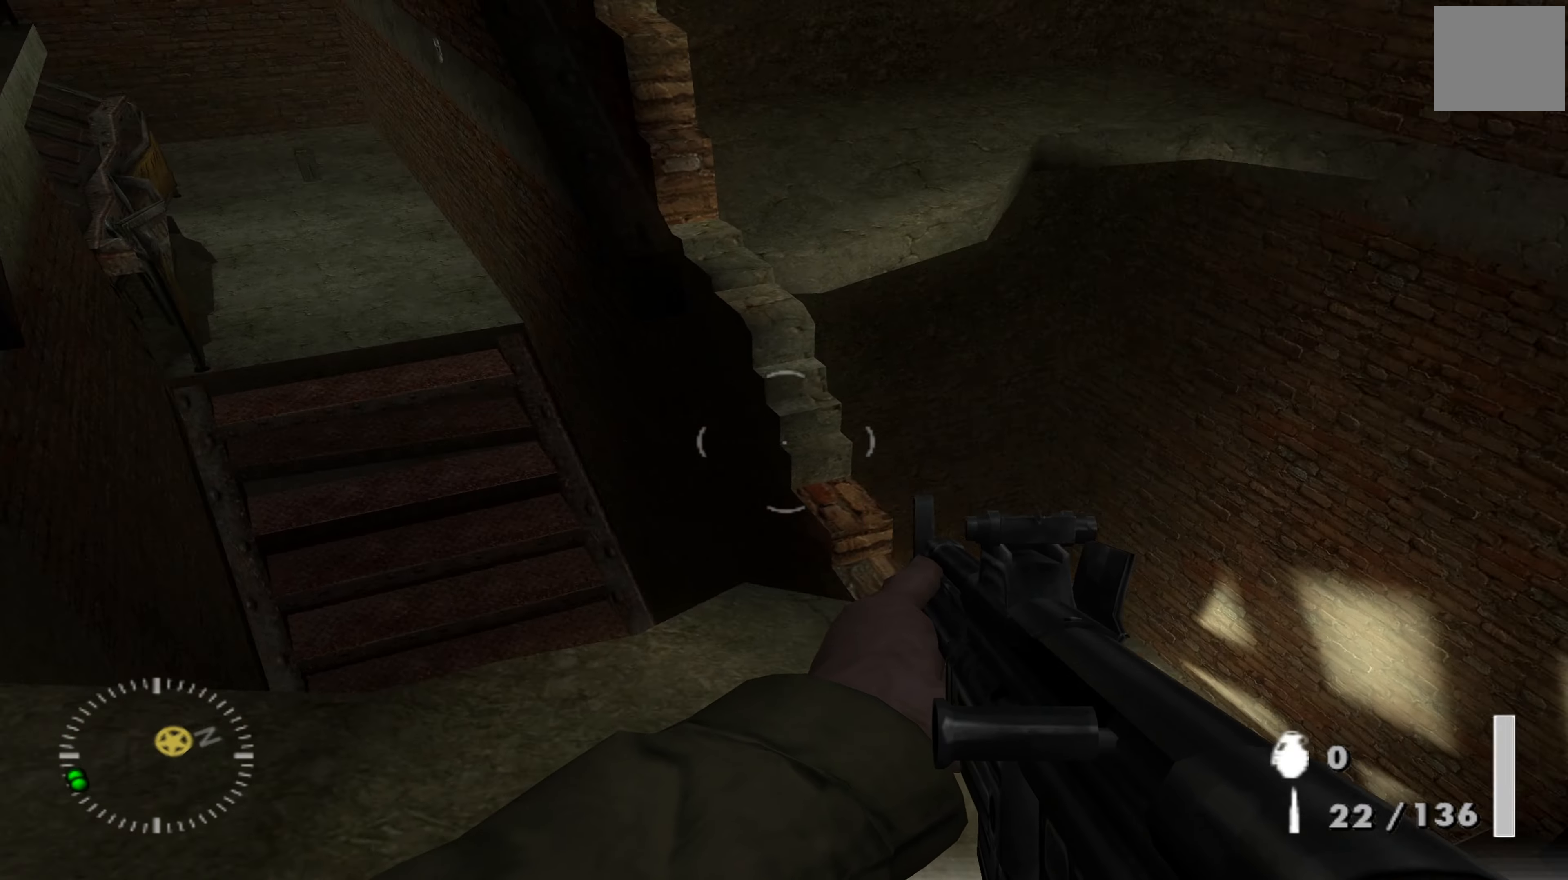
{"buttons": [], "left_stick": "up-right", "right_stick": "down-right", "events": [[133, "right_stick", "down-right"], [267, "left_stick", "center"], [467, "left_stick", "up-right"]]}
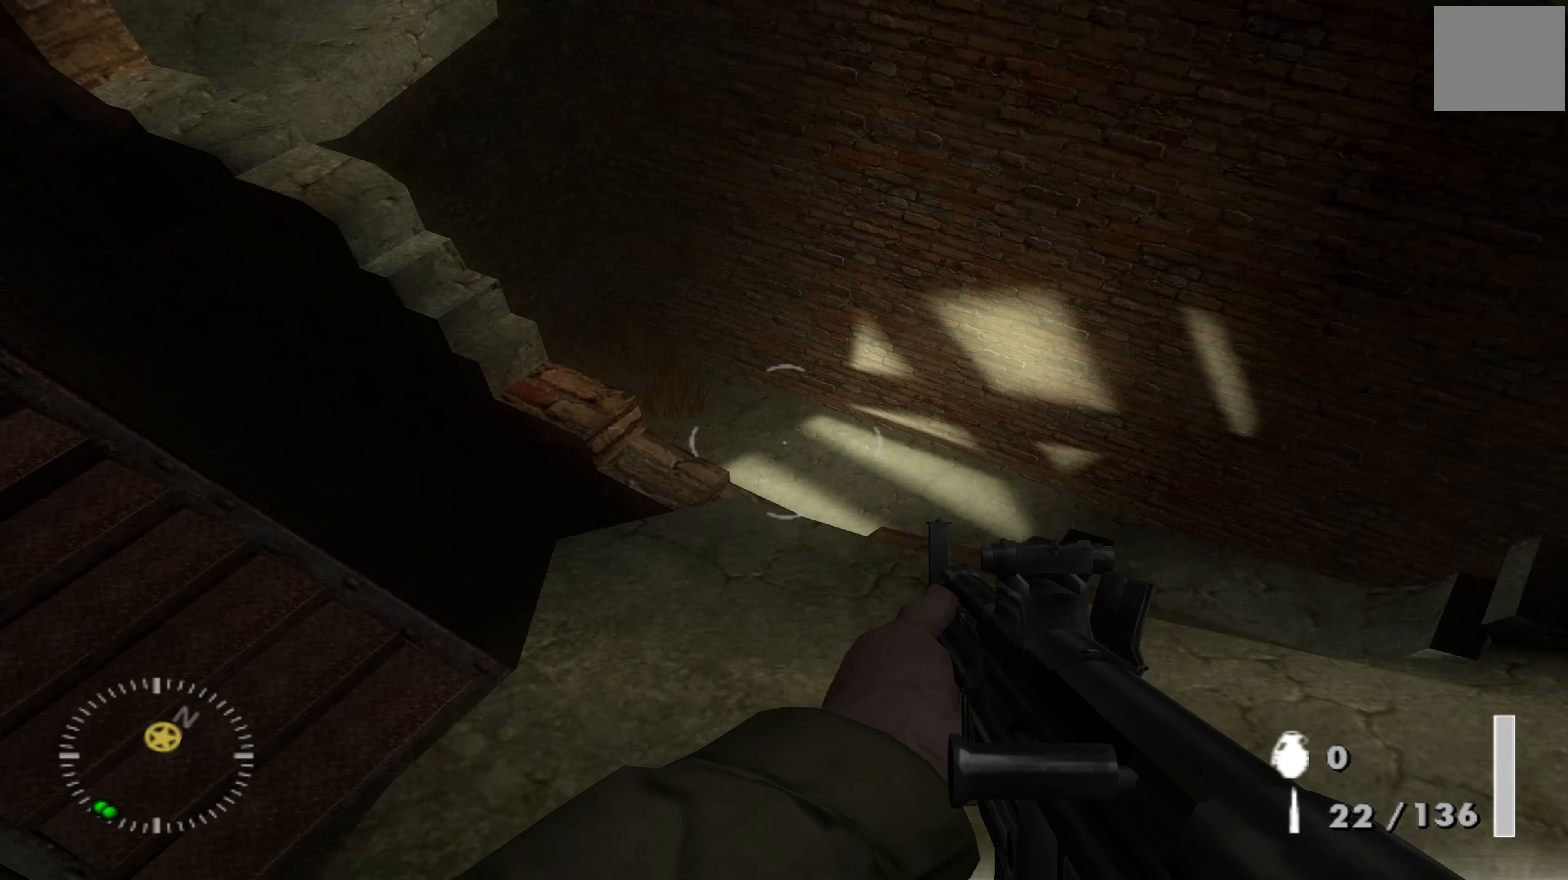
{"buttons": [], "left_stick": "up", "right_stick": "center", "events": [[100, "right_stick", "center"], [167, "left_stick", "center"], [433, "left_stick", "up"]]}
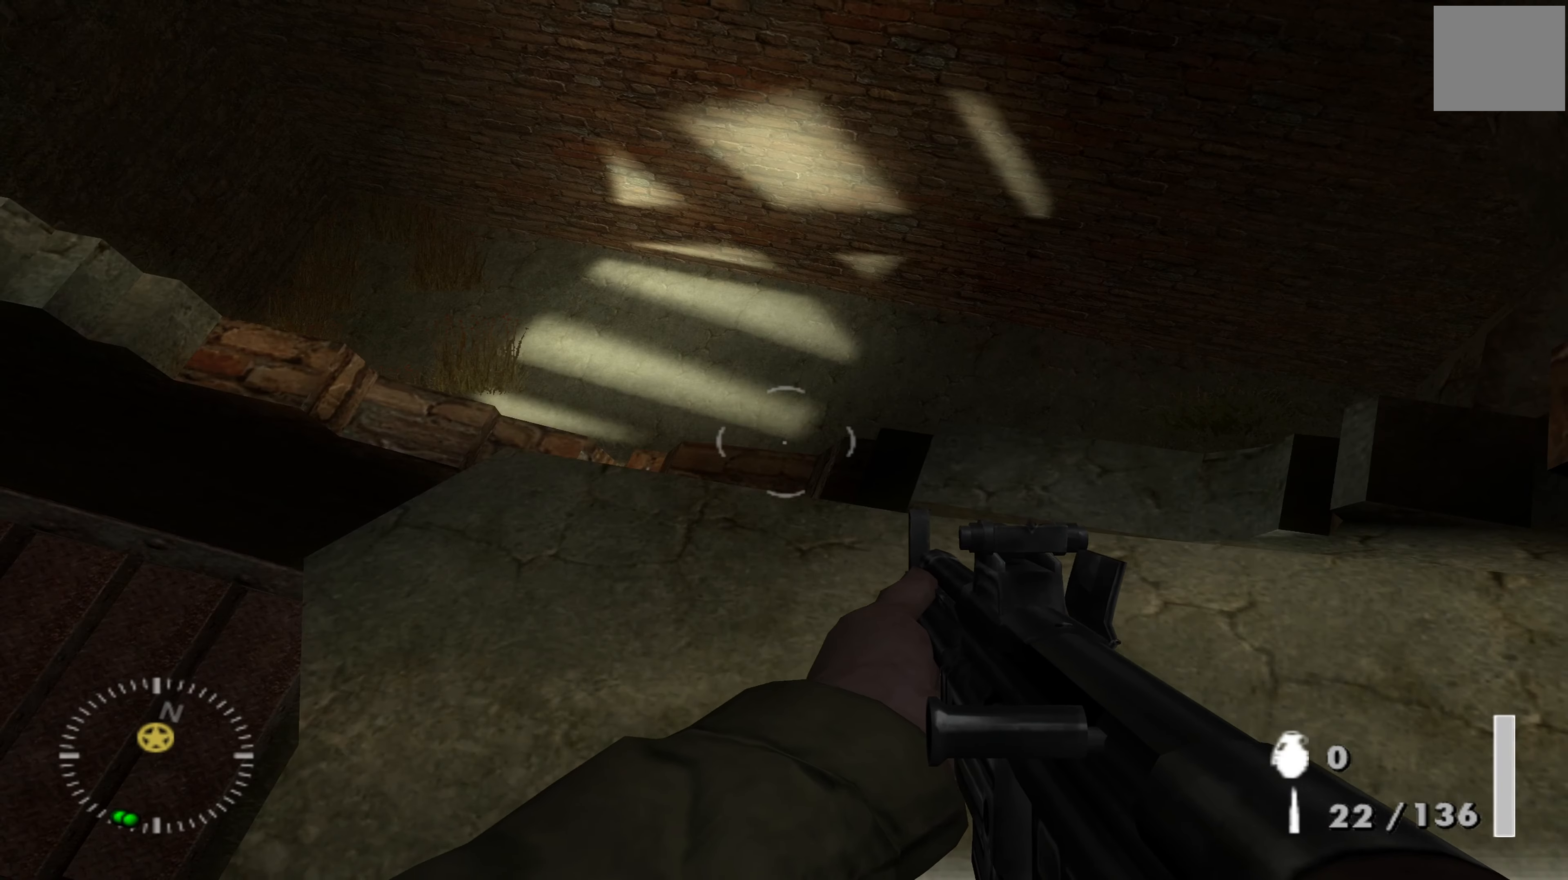
{"buttons": [], "left_stick": "center", "right_stick": "center", "events": [[67, "left_stick", "center"]]}
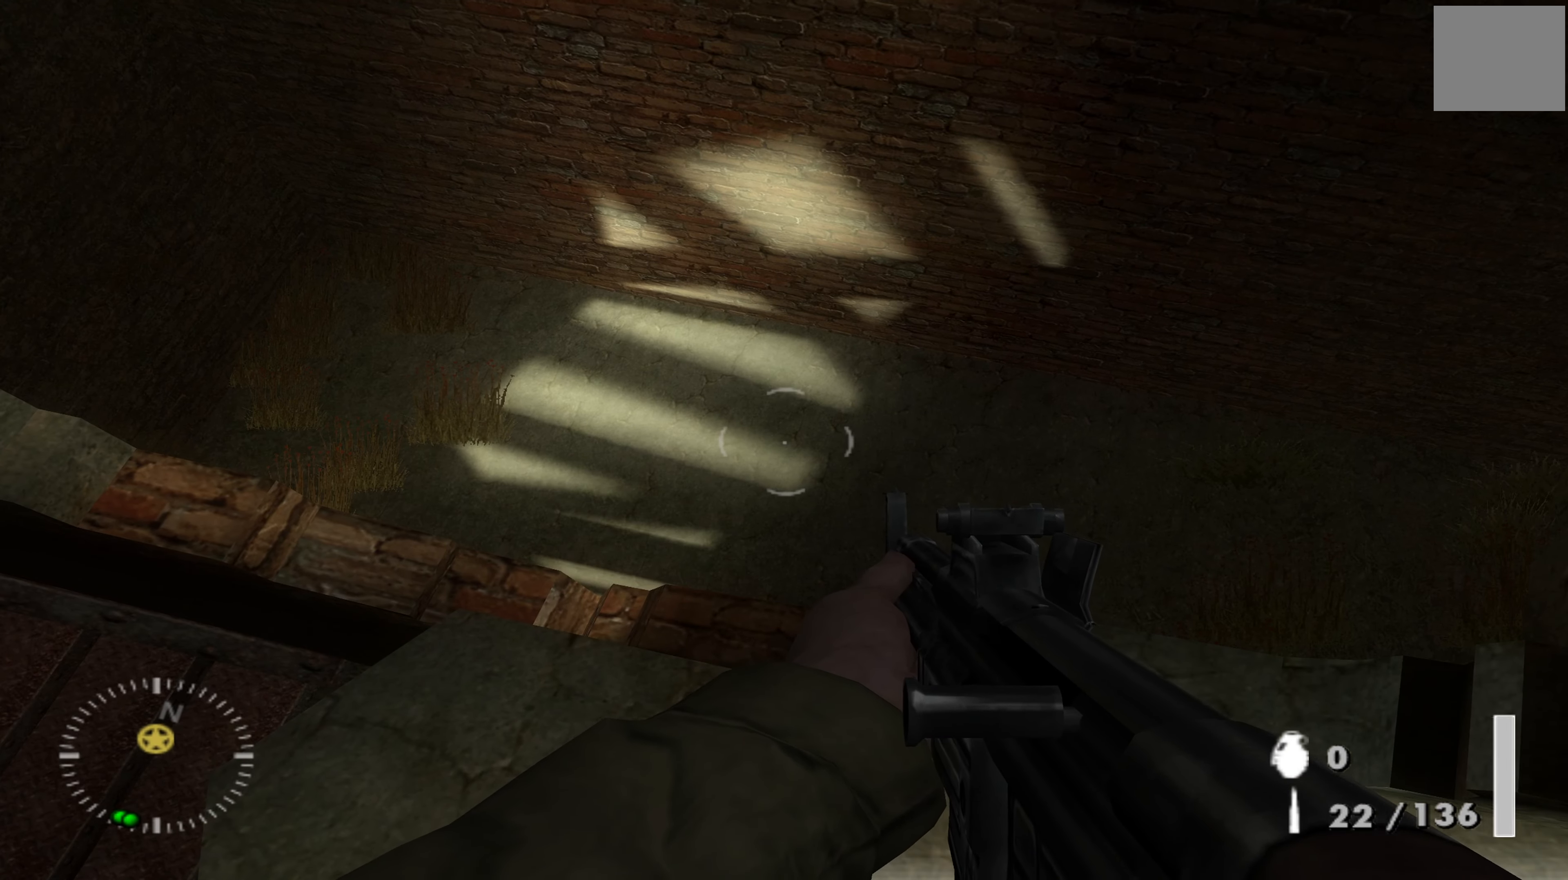
{"buttons": [], "left_stick": "center", "right_stick": "up-left", "events": [[167, "left_stick", "up-left"], [233, "right_stick", "up-right"], [300, "left_stick", "center"], [300, "right_stick", "up"], [467, "right_stick", "up-left"]]}
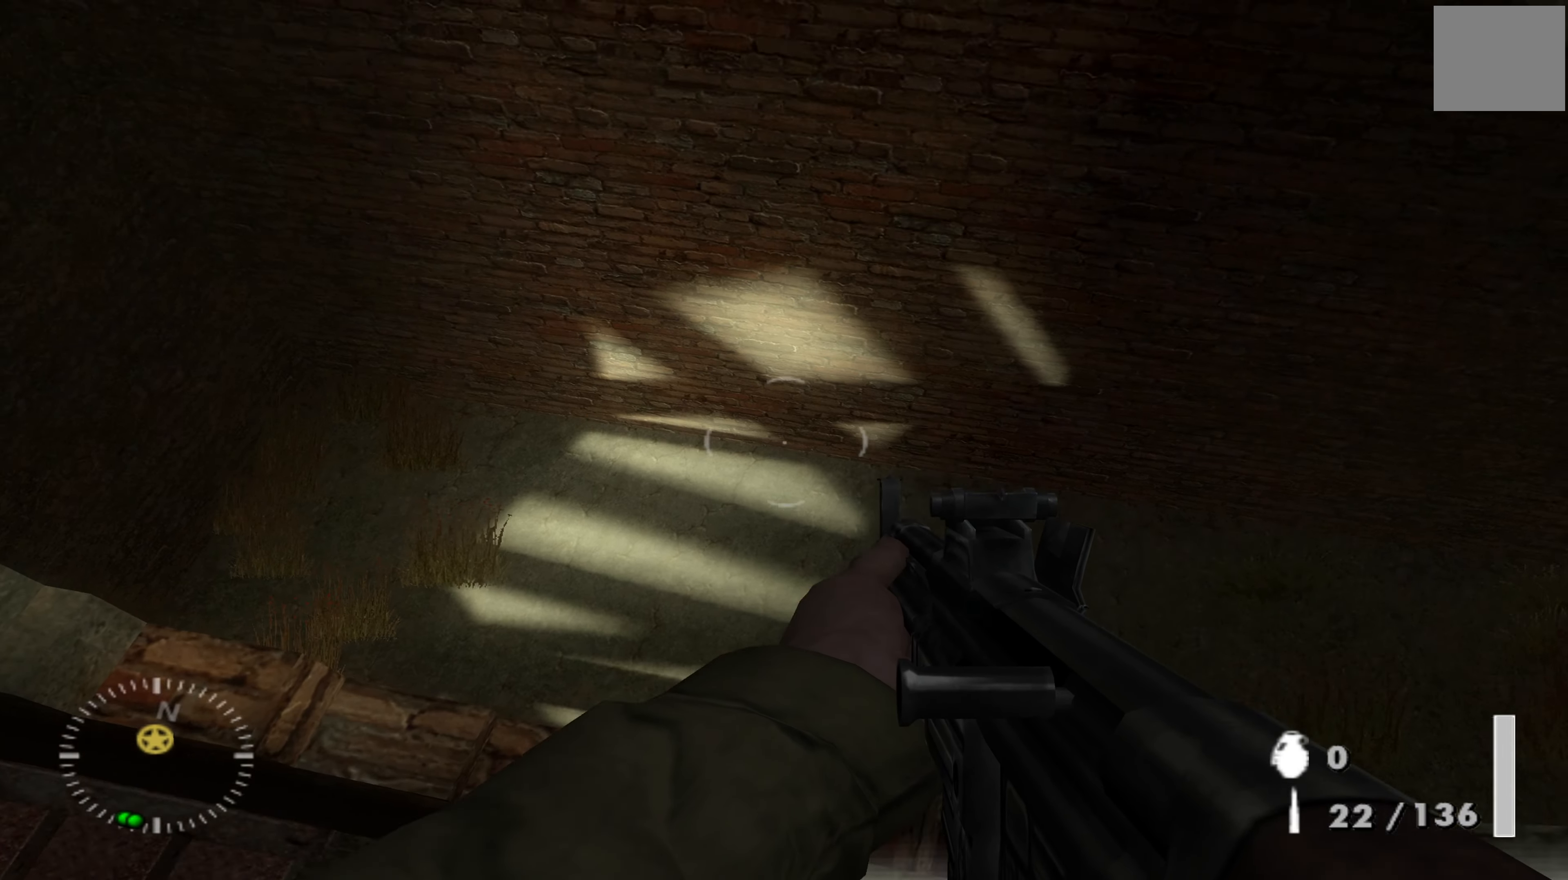
{"buttons": [], "left_stick": "center", "right_stick": "center", "events": [[167, "right_stick", "up"], [433, "right_stick", "center"]]}
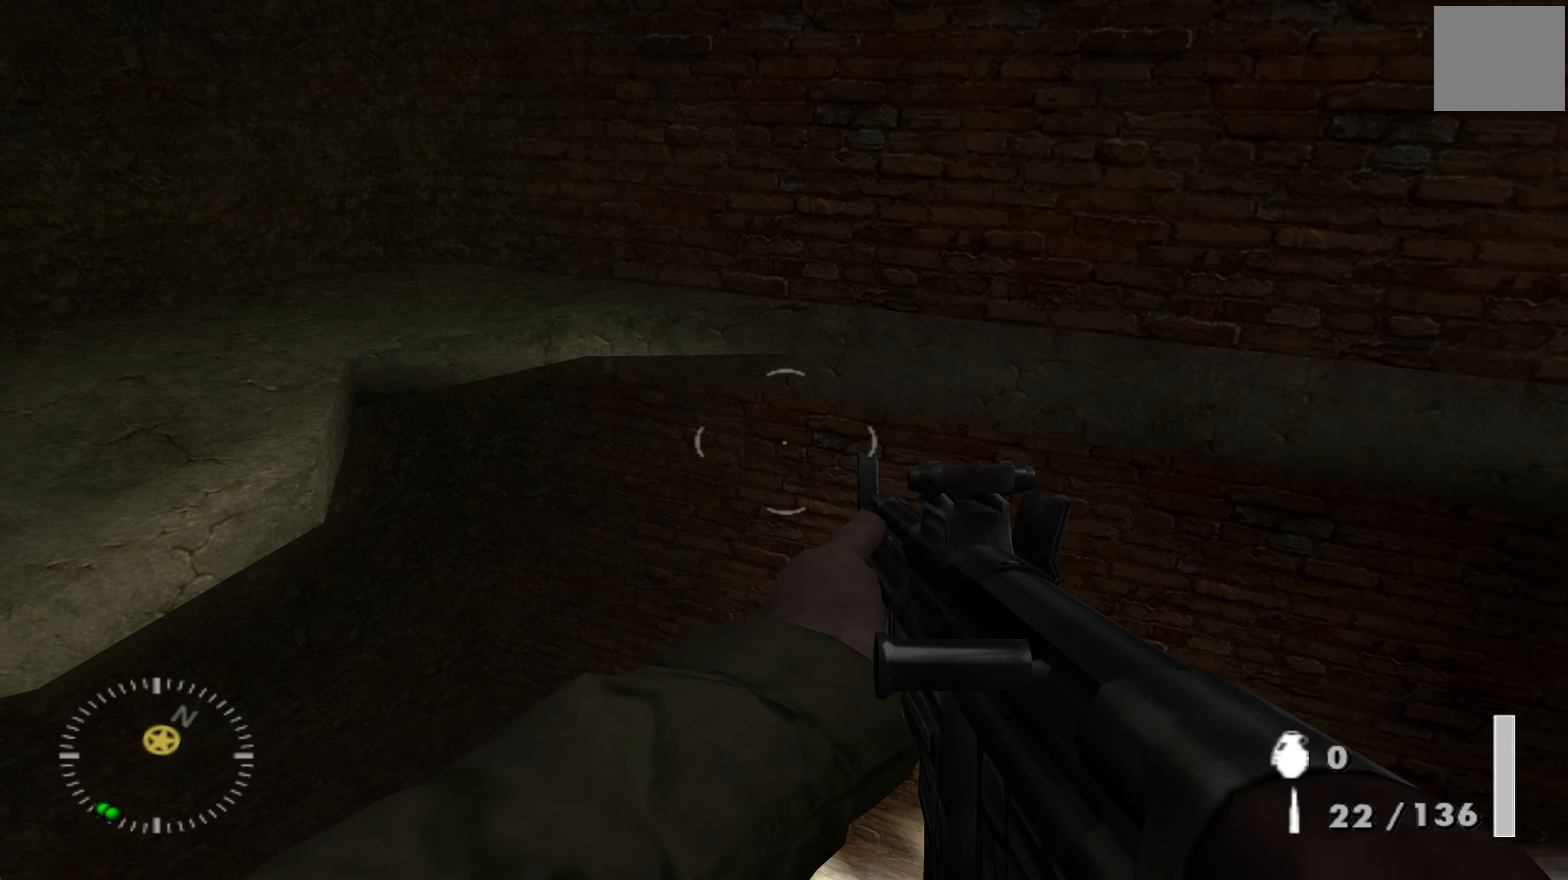
{"buttons": [], "left_stick": "up", "right_stick": "down-right", "events": [[67, "left_stick", "up"], [200, "right_stick", "down-right"]]}
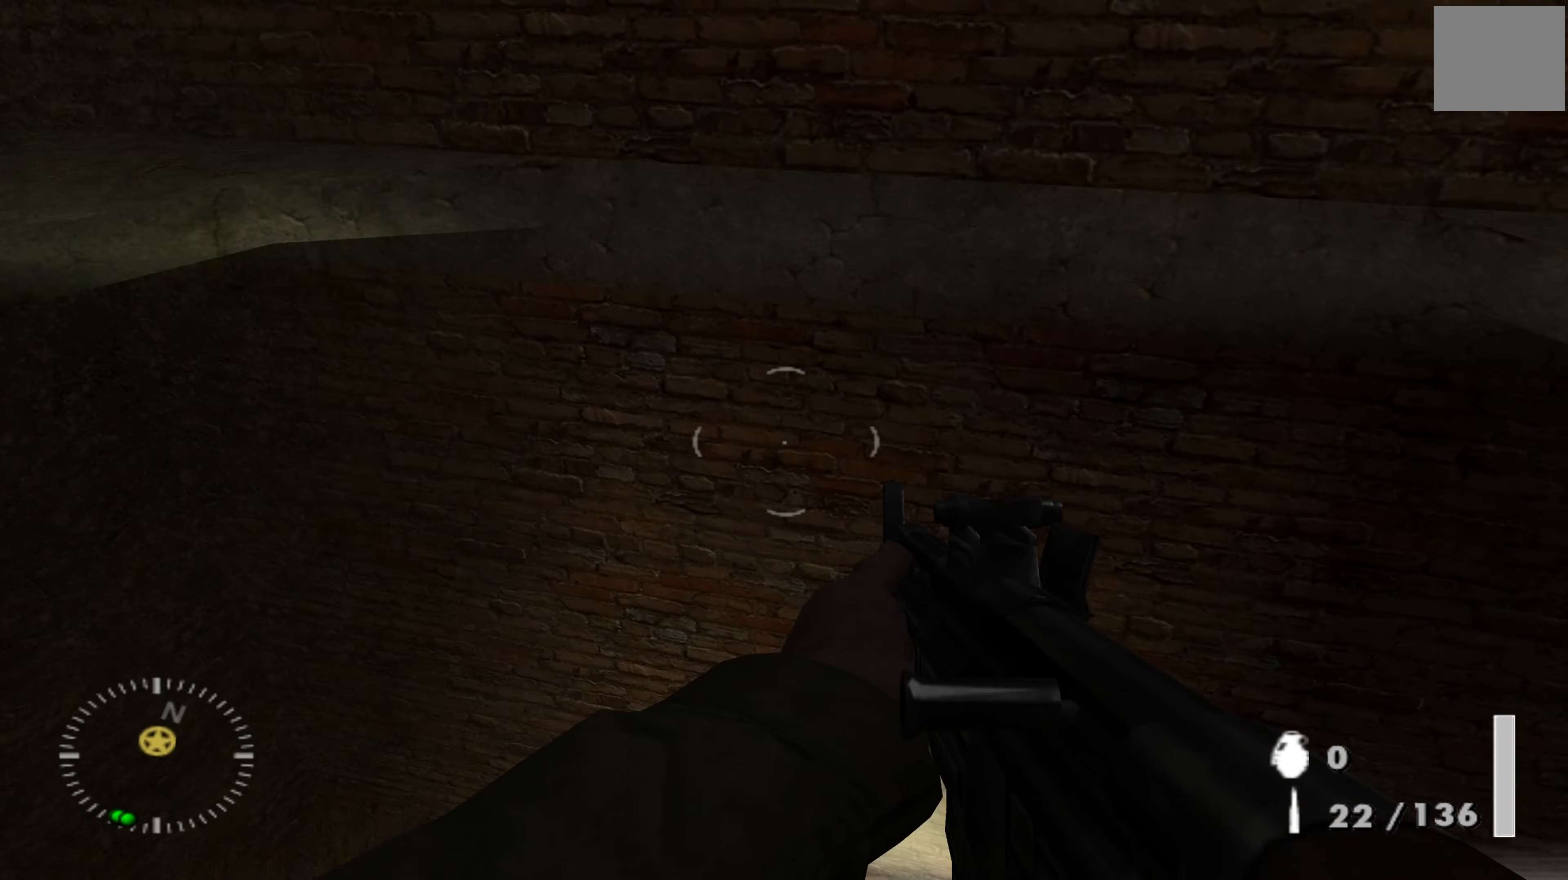
{"buttons": [], "left_stick": "up-left", "right_stick": "up-right", "events": [[33, "left_stick", "up-left"], [433, "right_stick", "up-right"]]}
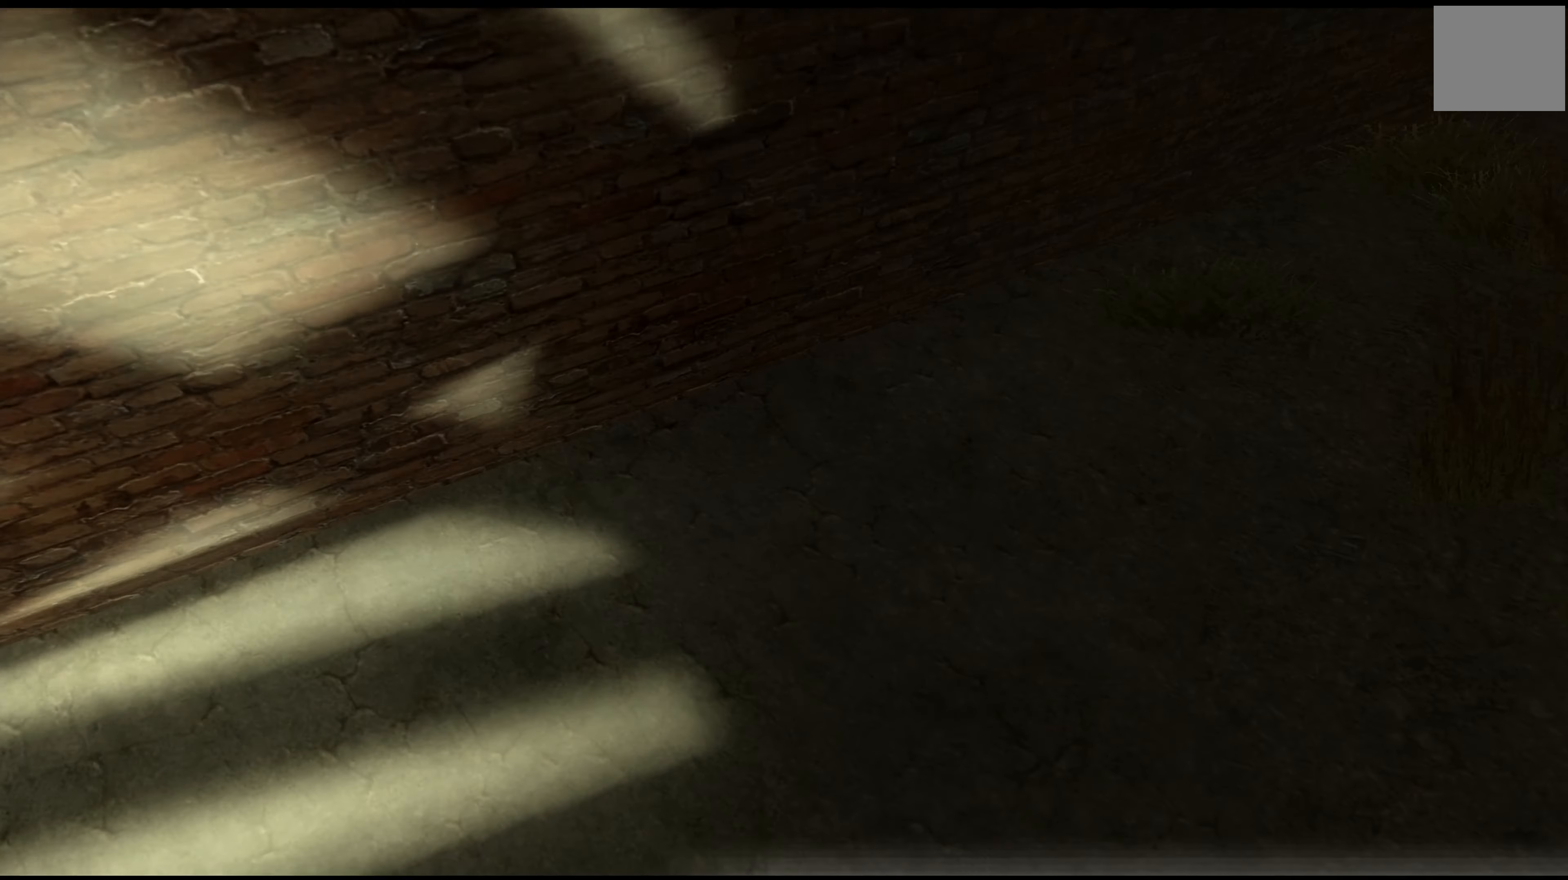
{"buttons": [], "left_stick": "center", "right_stick": "center", "events": [[300, "left_stick", "center"], [433, "right_stick", "center"]]}